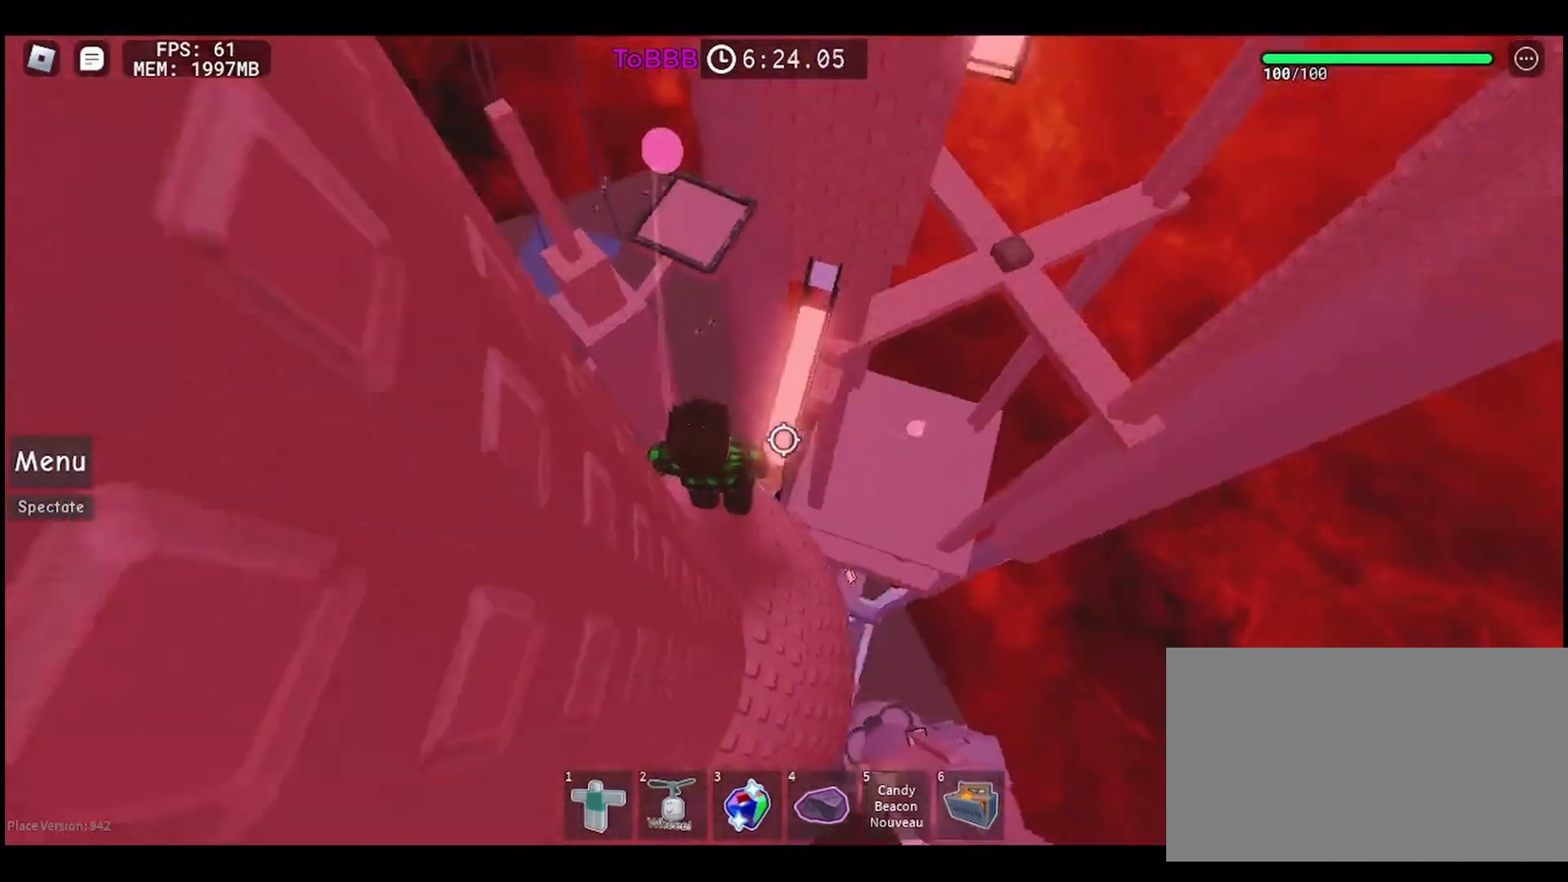
Gameplay with keyboard and mouse; each line is a JSON object with the keys and mouse buttons held at the frame after it. "events" lists presses ("down") and releases ("up") of "a", "ctrl", "d", "e", "q", "s", "shift", "space", "w", "mouse_left", "mouse_wheel", "mouse_right", "mouse_mb4" and "mouse_mb5" between this image and that frame as [ms after this image, input, new state], when the widget could be followed in between. "mouse_left", "mouse_wheel", "mouse_right", "mouse_mb4", "mouse_mb5" = the "left", "wheel", "right", "mb4", "mb5" buttons of the "mouse" list. No other keys are recorded. "wheel" means that the mouse wheel is clicked or scrolled. Mouse movement is not recorded.
{"keys": [], "mouse": [], "events": [[33, "d", "down"], [100, "d", "up"]]}
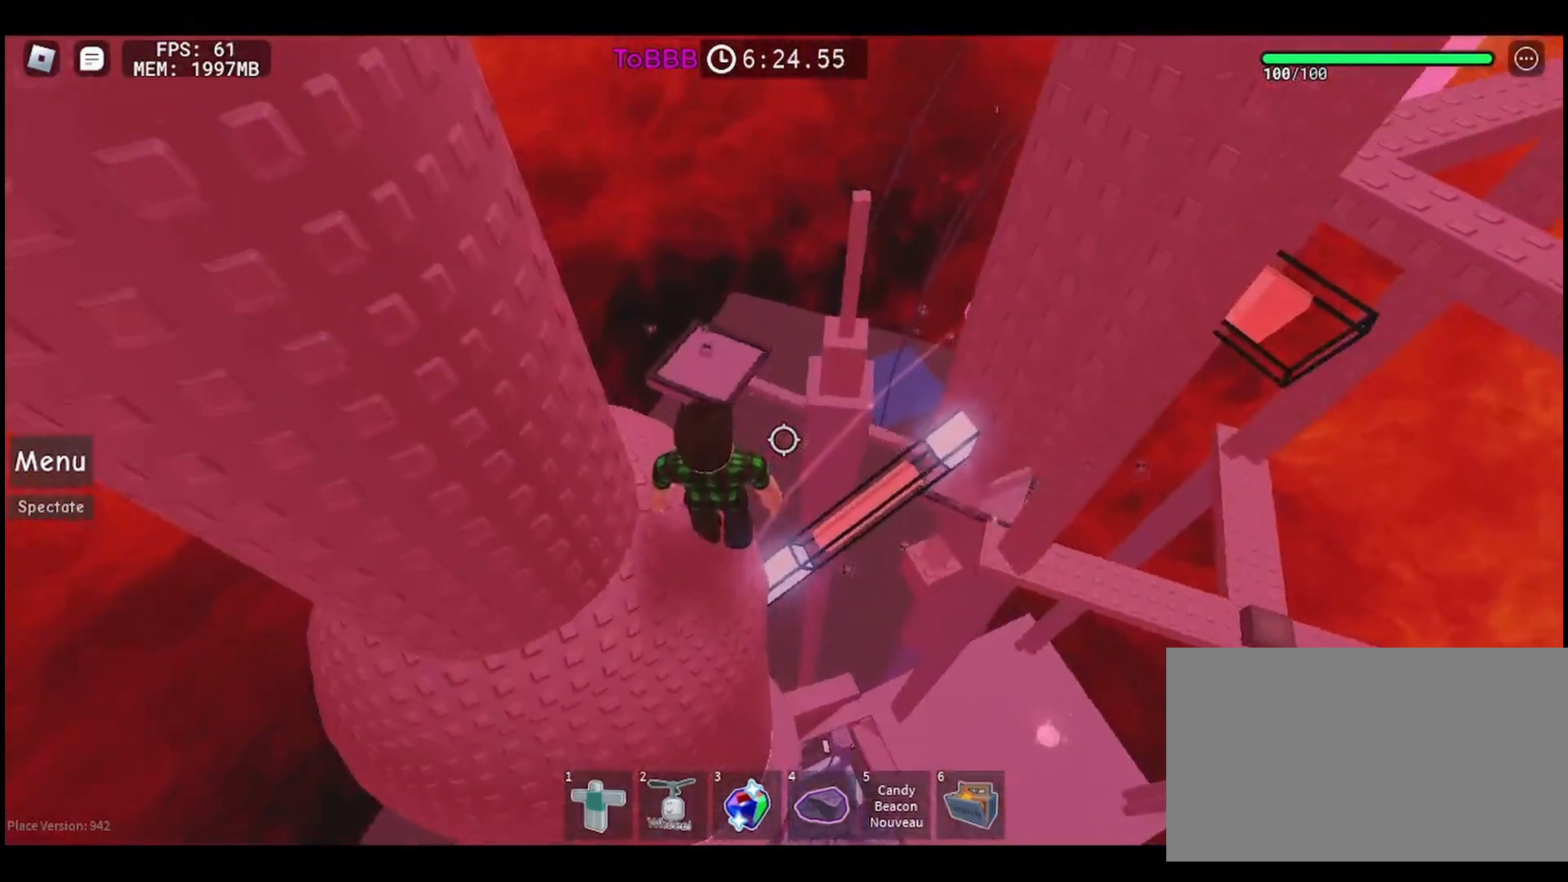
{"keys": [], "mouse": [], "events": []}
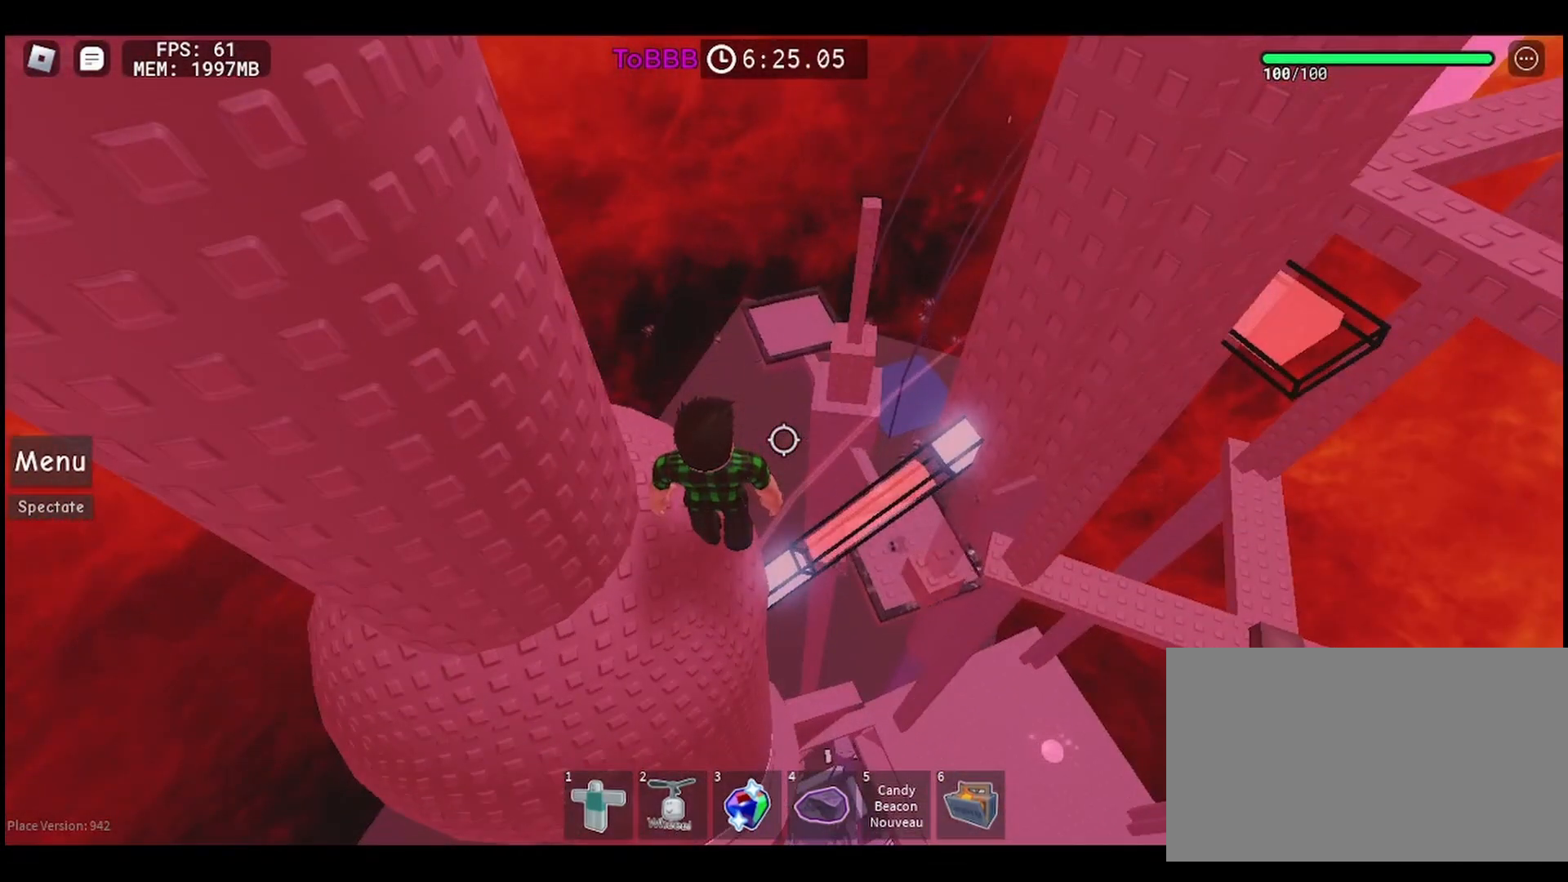
{"keys": [], "mouse": [], "events": []}
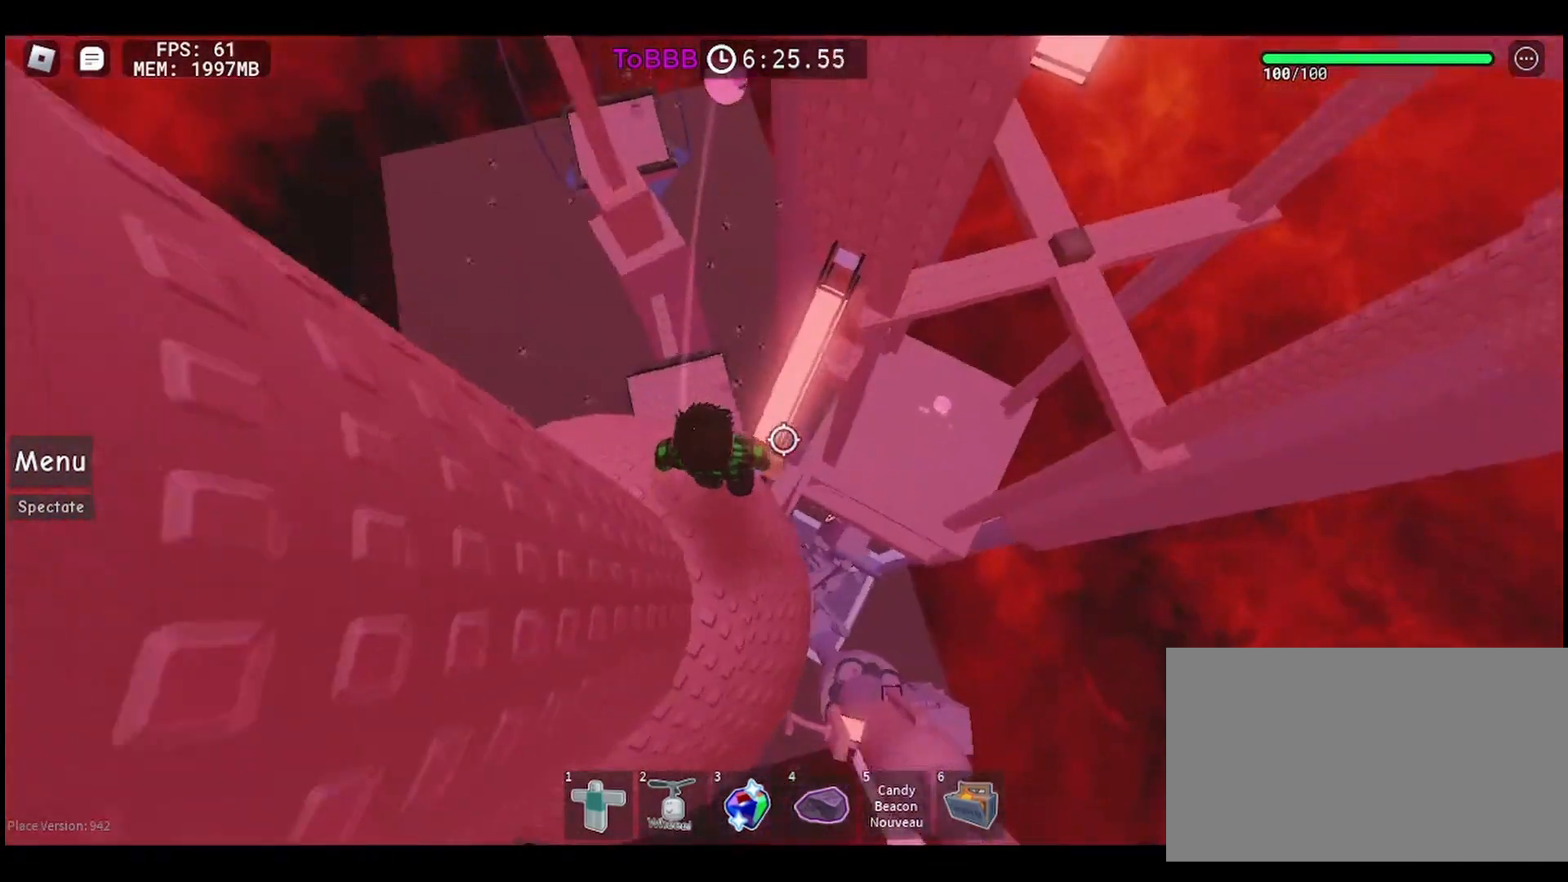
{"keys": ["w"], "mouse": [], "events": [[450, "w", "down"]]}
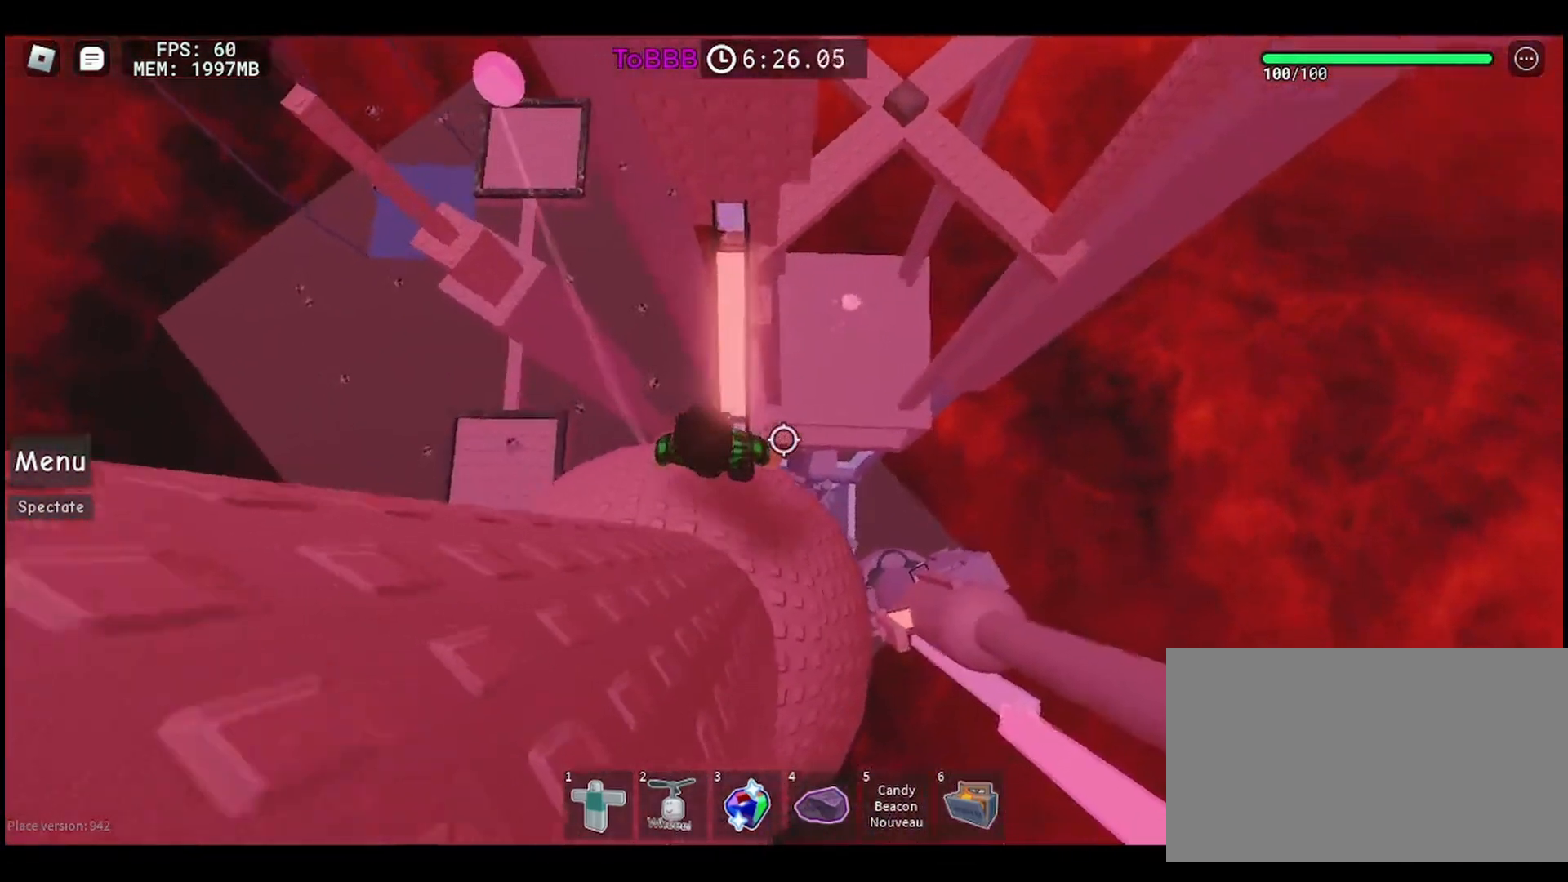
{"keys": ["w"], "mouse": [], "events": [[33, "space", "down"], [150, "space", "up"]]}
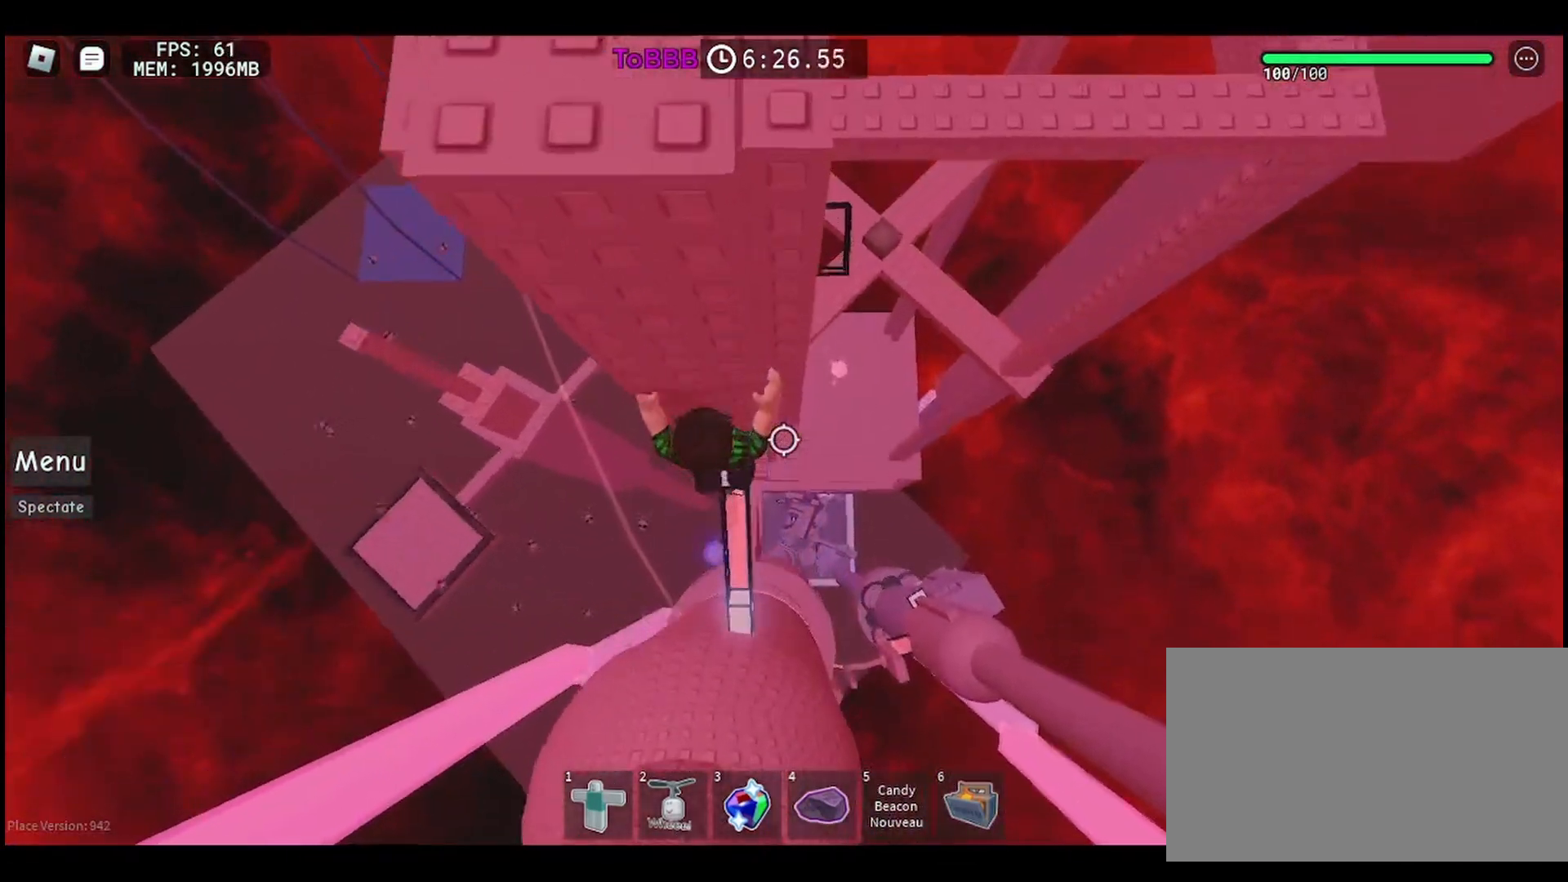
{"keys": ["d"], "mouse": [], "events": [[17, "w", "up"], [200, "d", "down"], [300, "space", "down"], [417, "space", "up"]]}
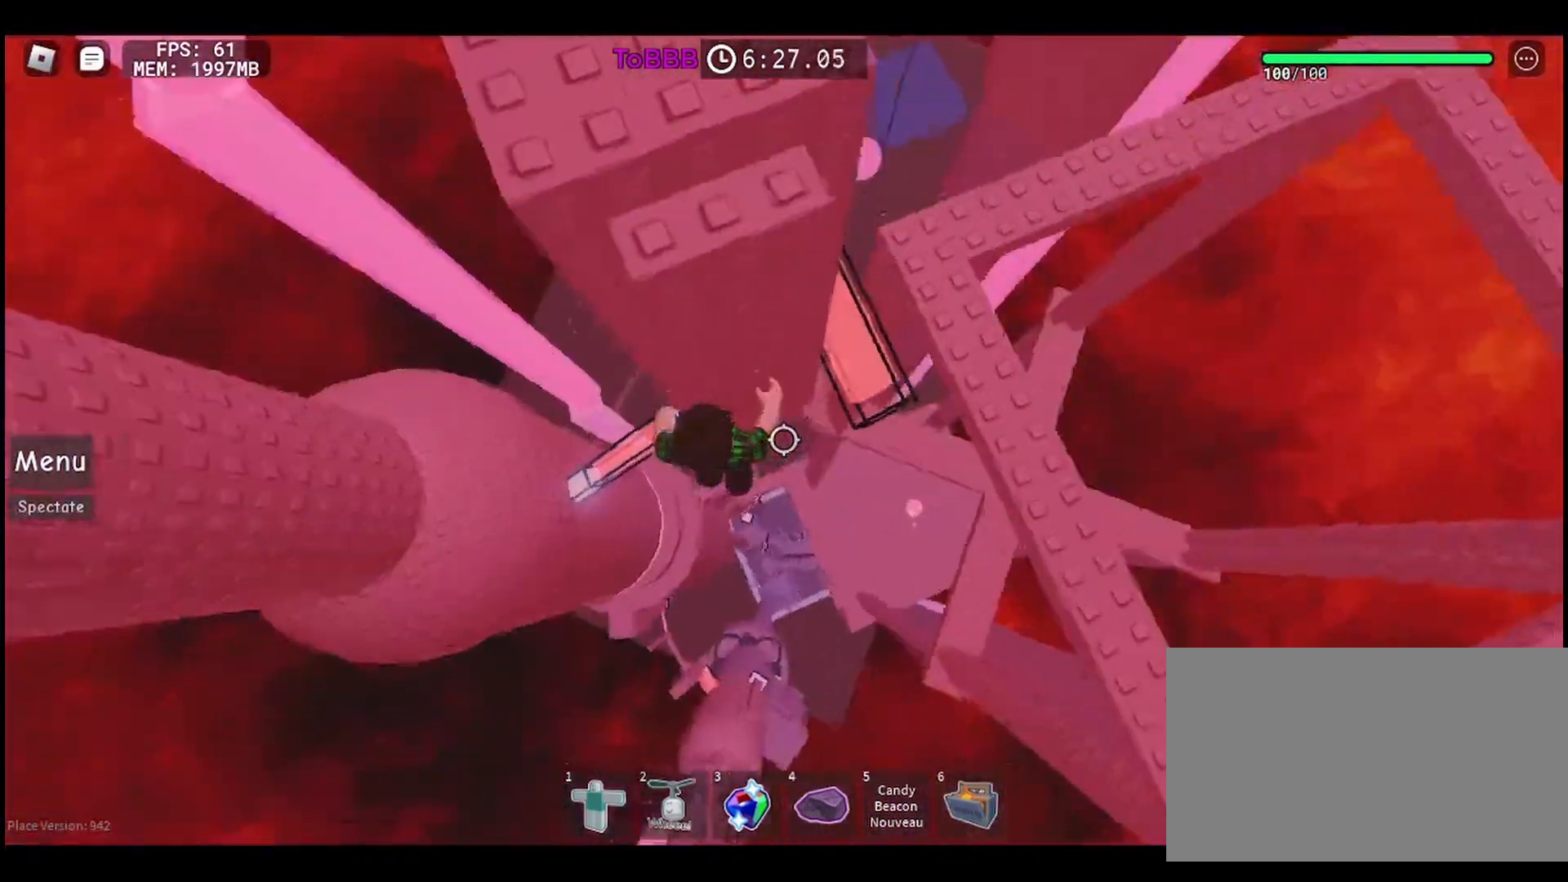
{"keys": ["d"], "mouse": [], "events": [[350, "space", "down"], [417, "space", "up"]]}
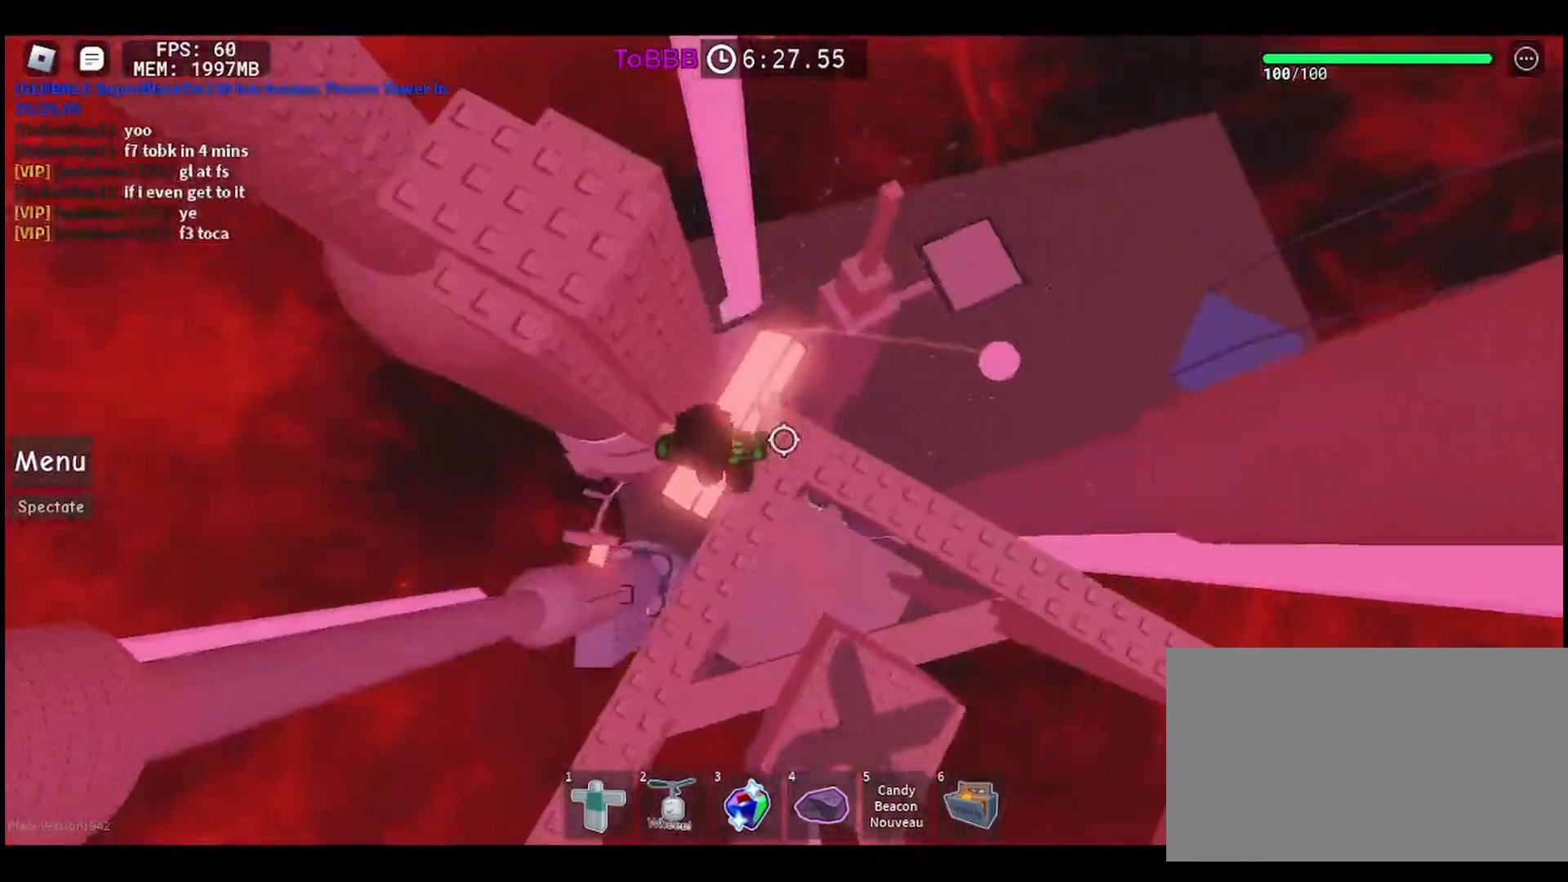
{"keys": [], "mouse": [], "events": [[17, "d", "up"]]}
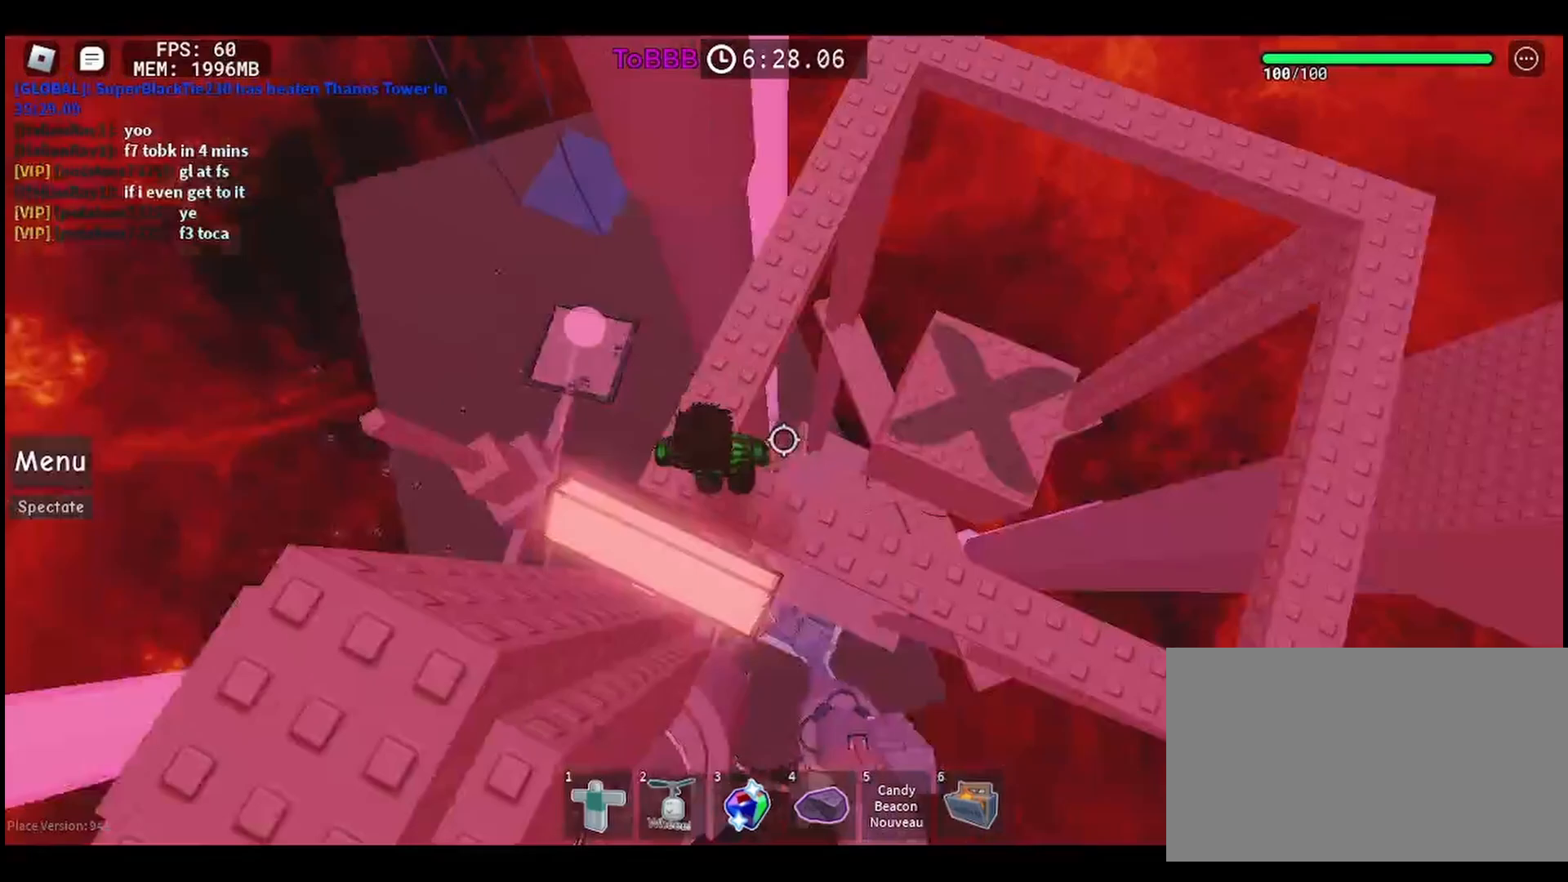
{"keys": ["d"], "mouse": [], "events": [[133, "d", "down"], [217, "space", "down"], [350, "space", "up"]]}
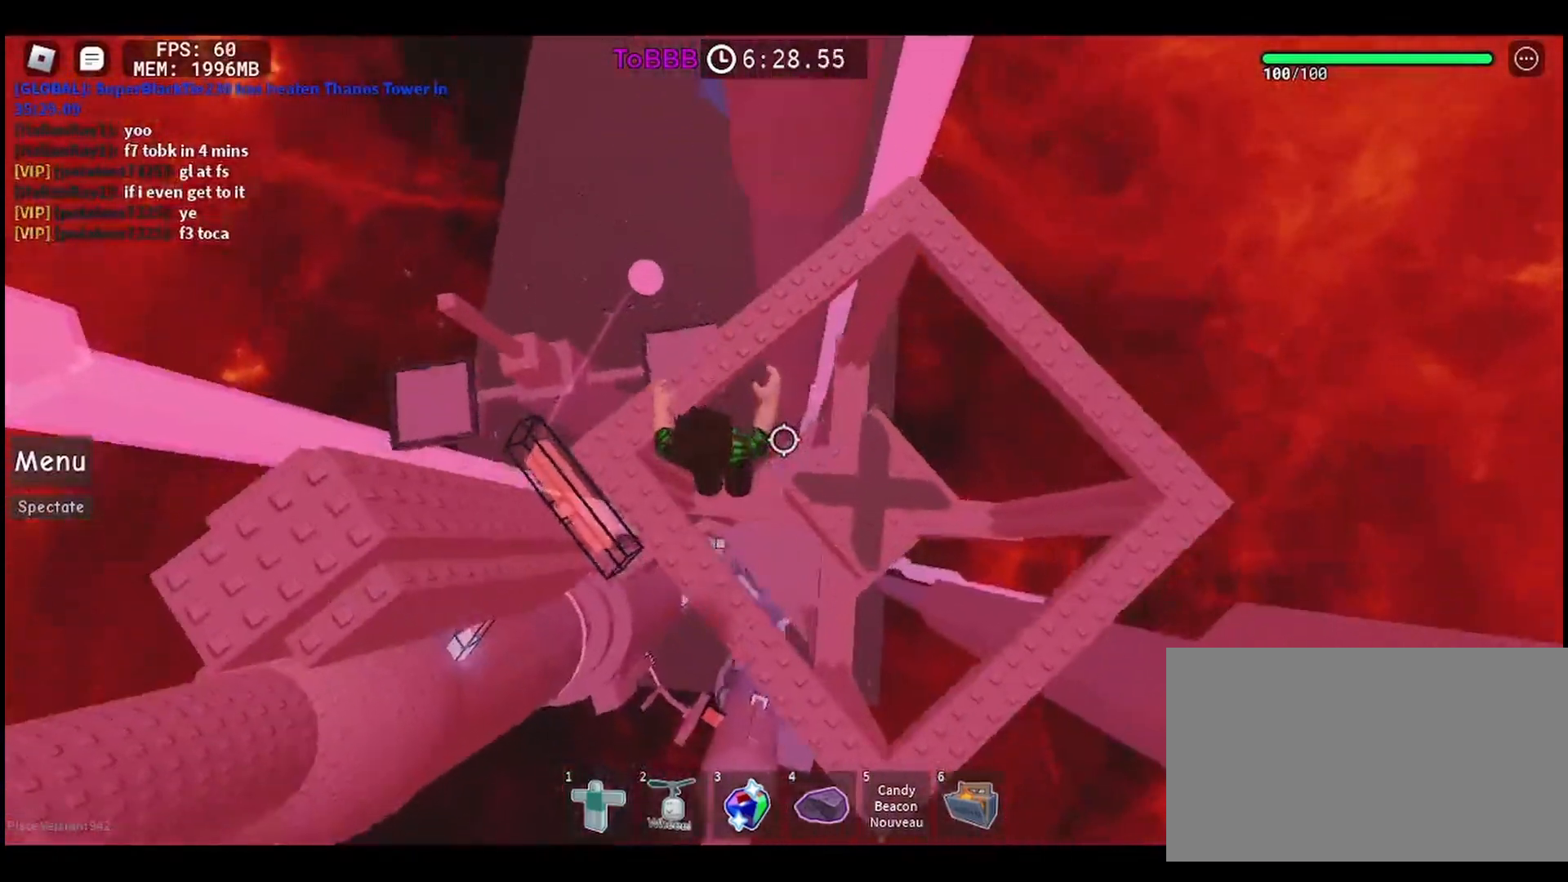
{"keys": [], "mouse": [], "events": [[367, "d", "up"]]}
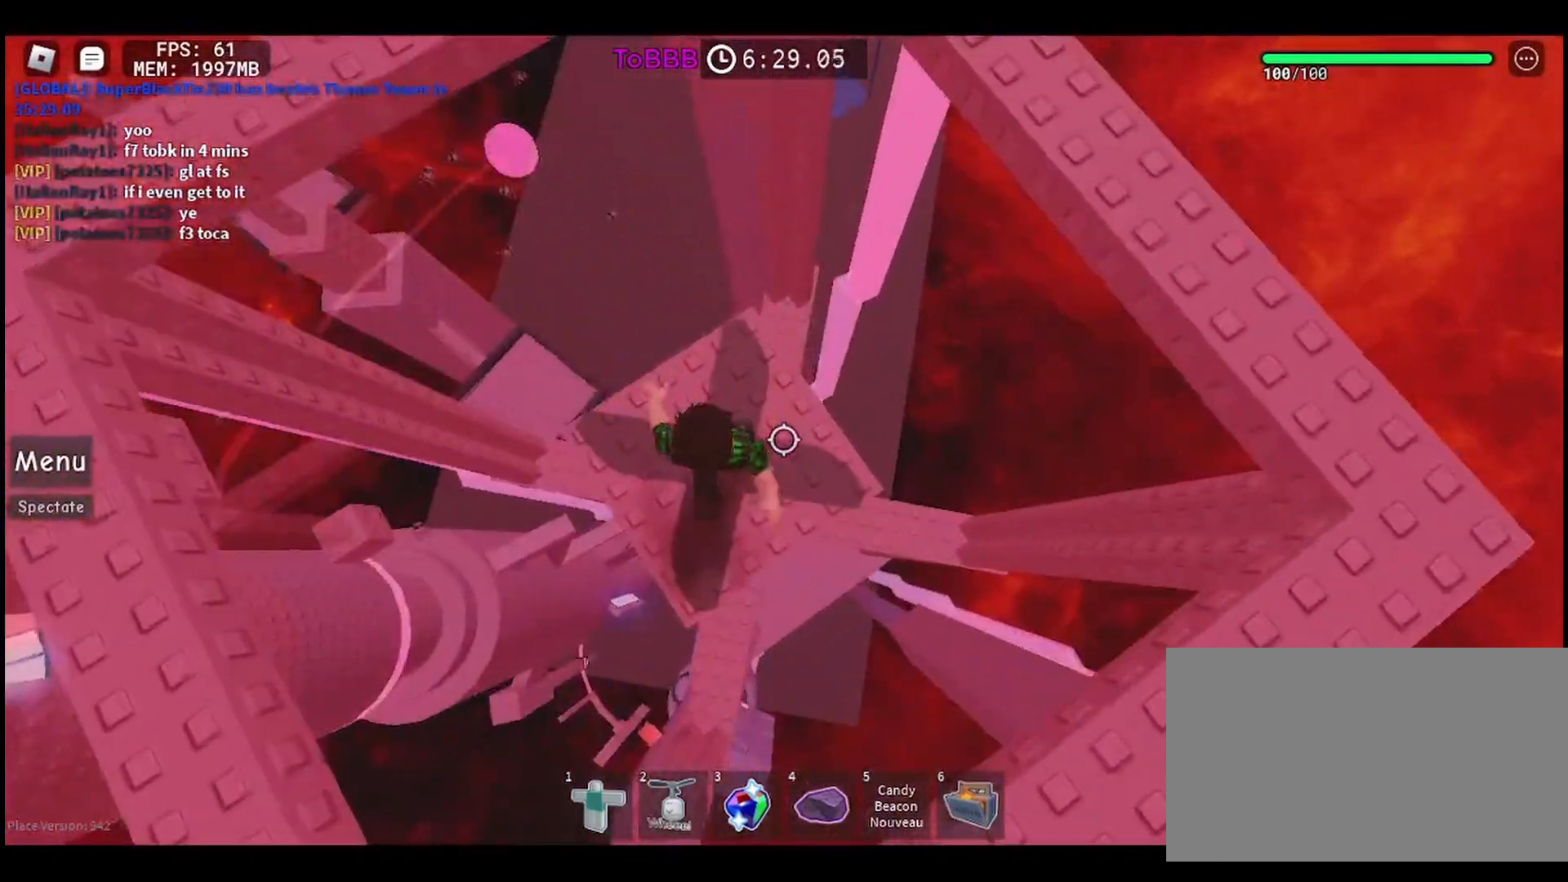
{"keys": [], "mouse": [], "events": []}
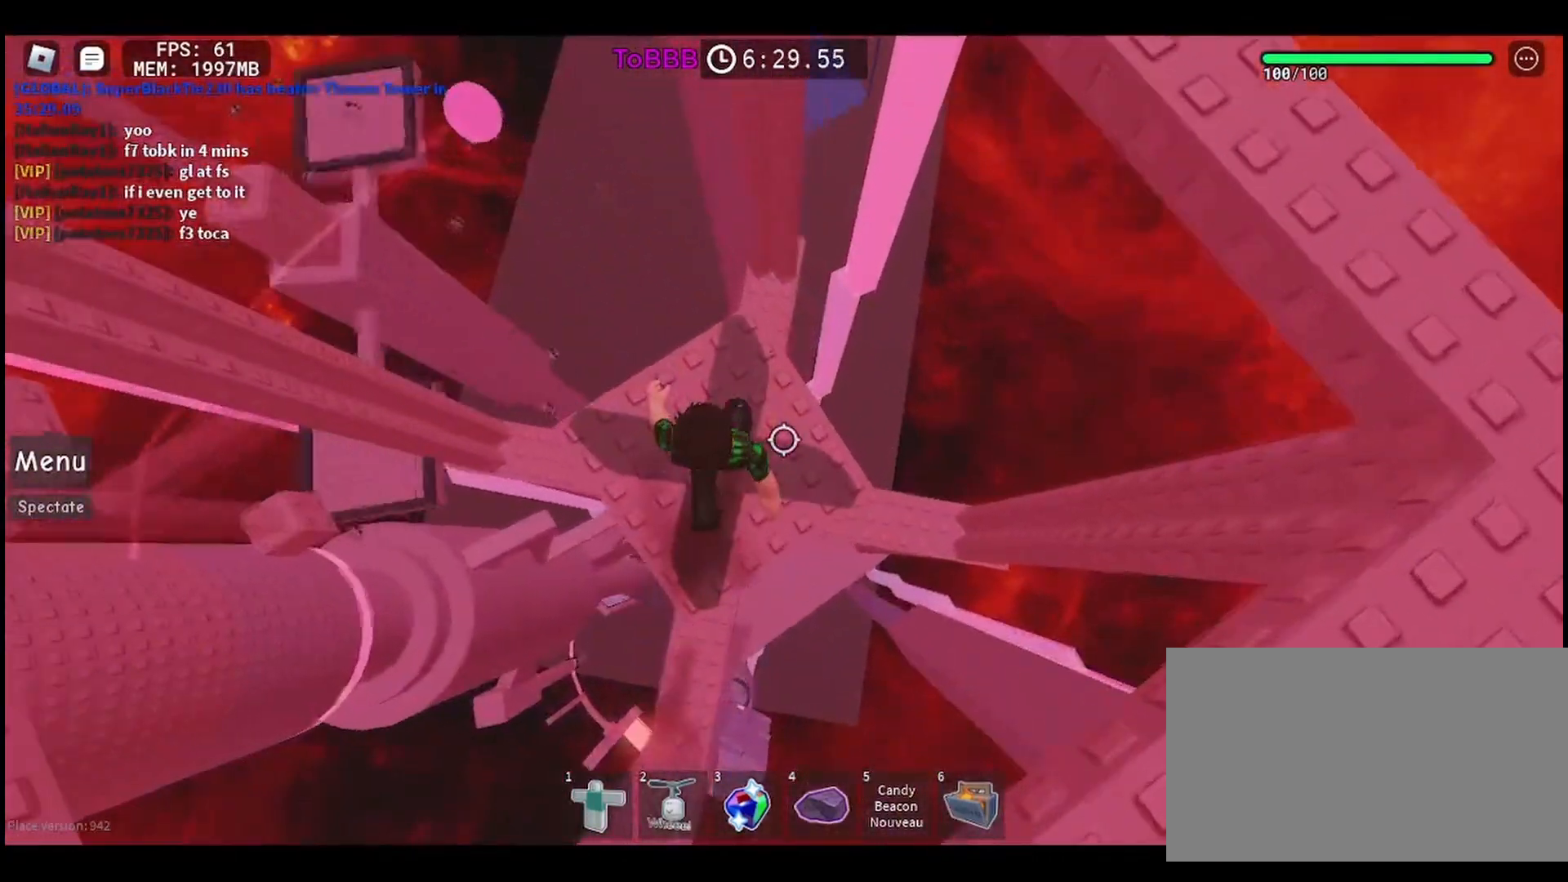
{"keys": ["a"], "mouse": [], "events": [[117, "a", "down"], [117, "w", "down"], [217, "a", "up"], [233, "w", "up"], [500, "a", "down"]]}
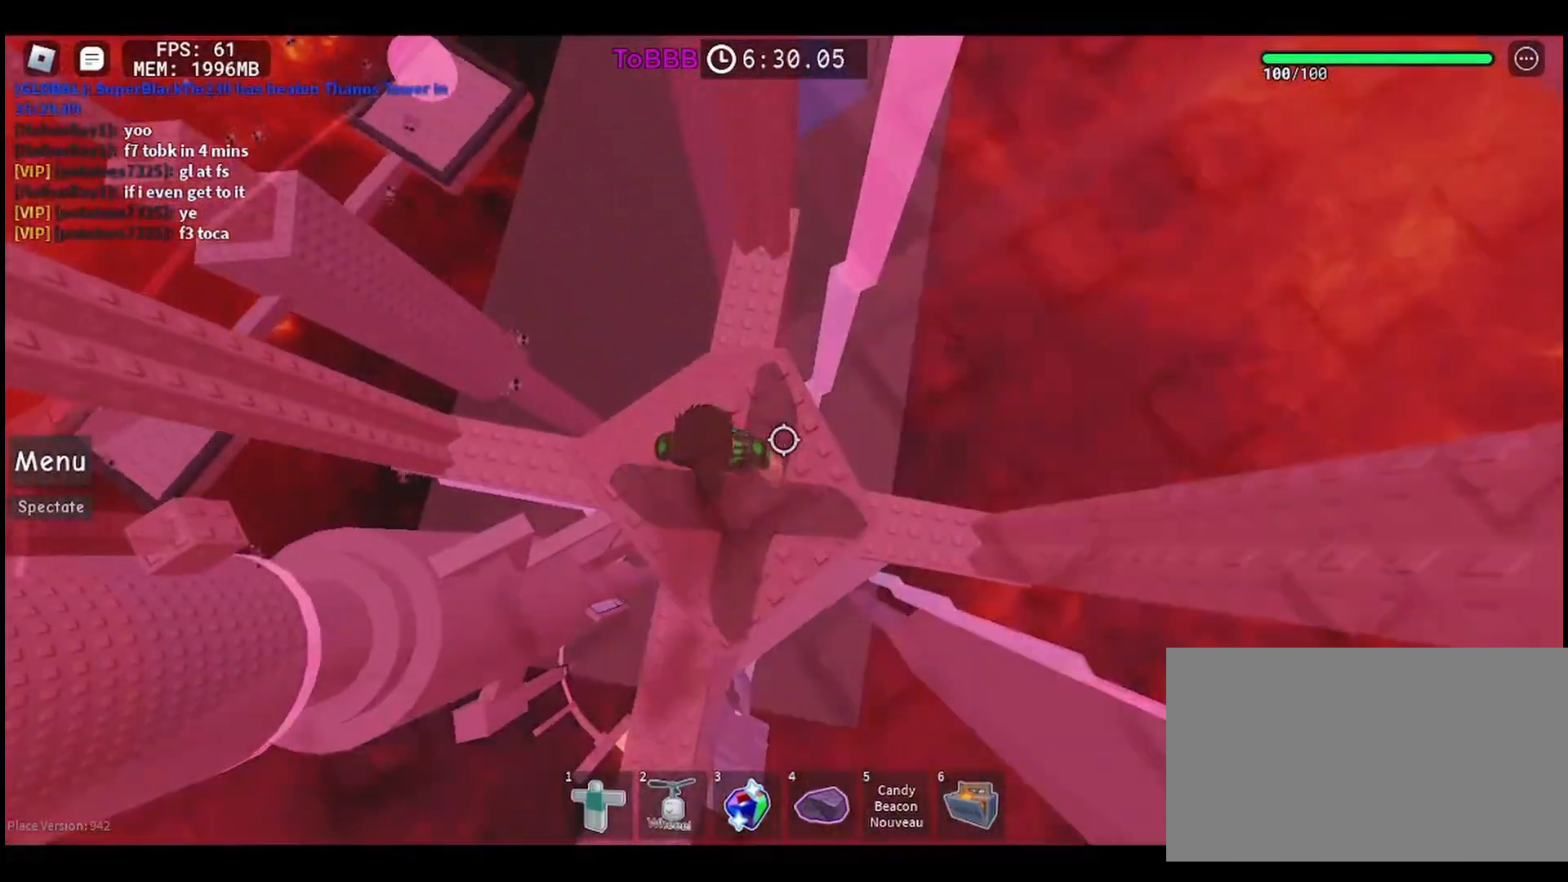
{"keys": [], "mouse": [], "events": [[83, "a", "up"]]}
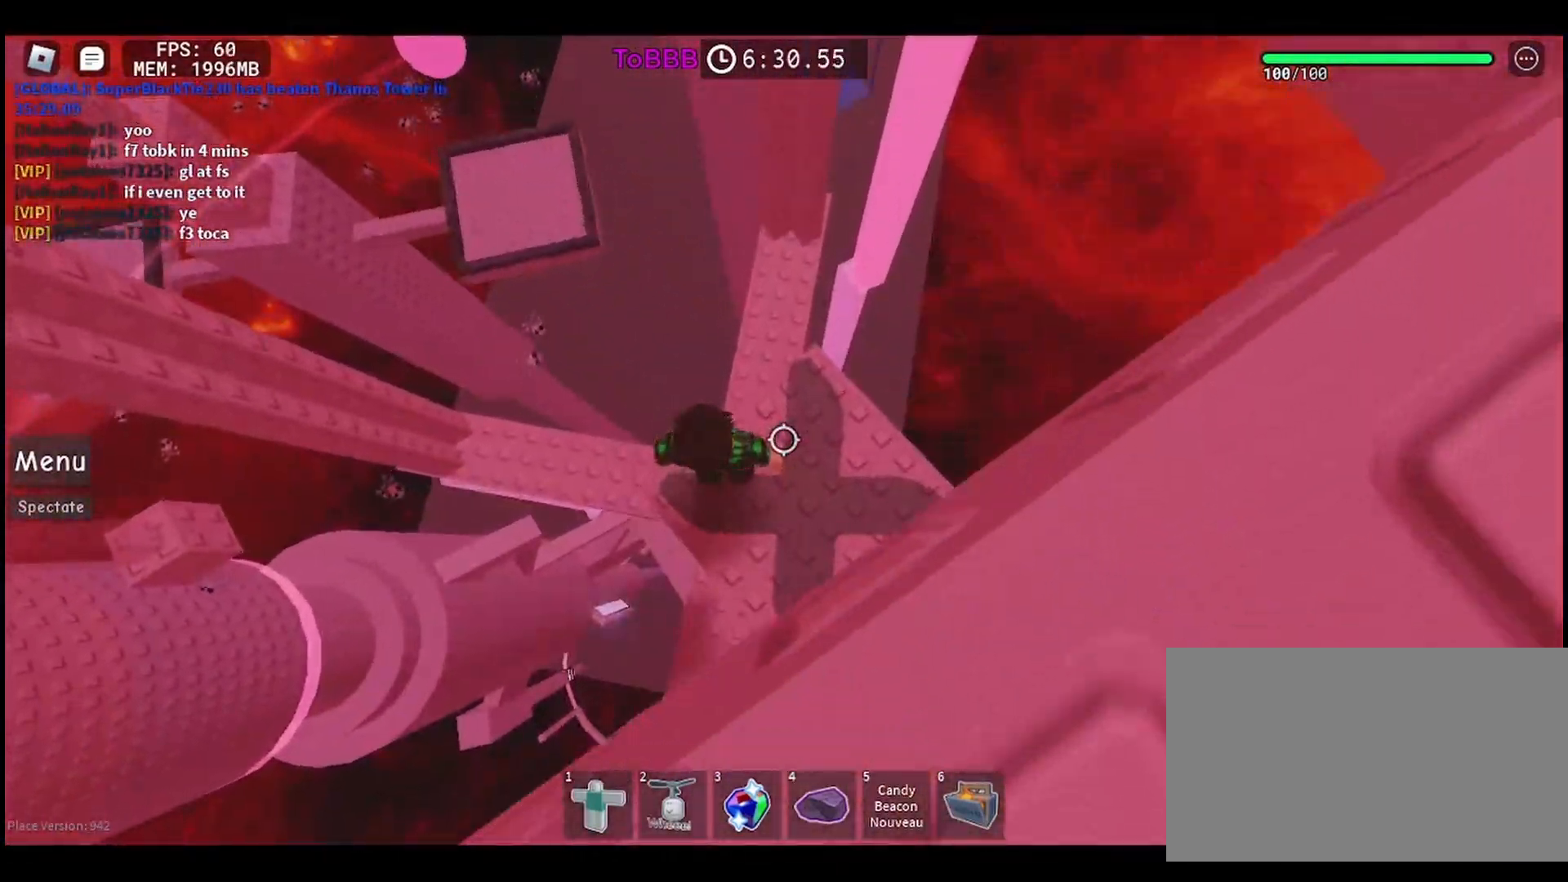
{"keys": ["space"], "mouse": [], "events": [[467, "space", "down"]]}
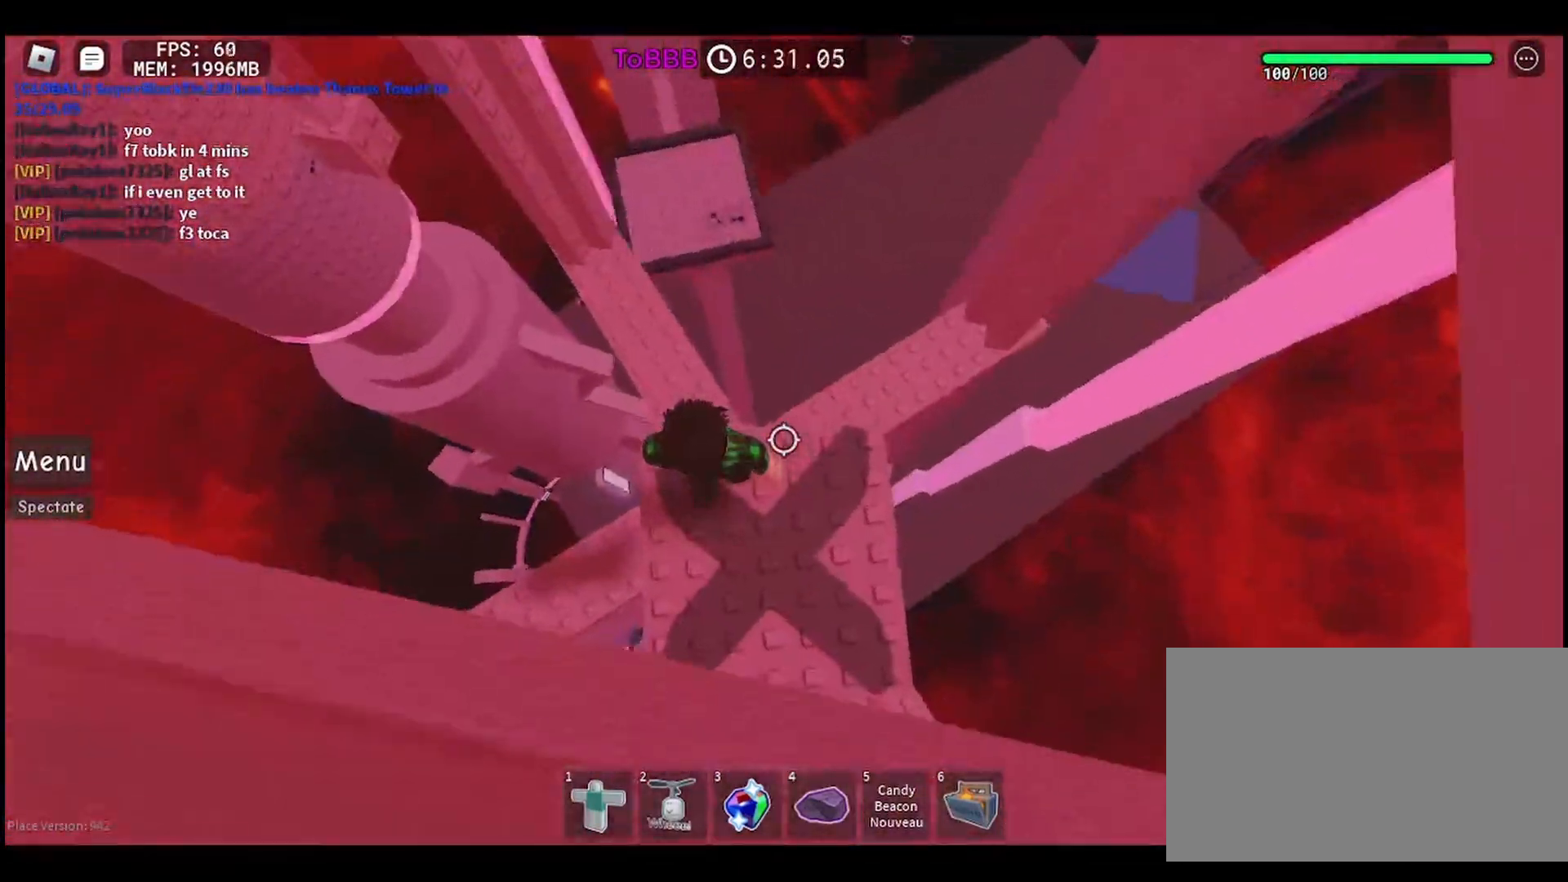
{"keys": [], "mouse": [], "events": [[83, "space", "up"]]}
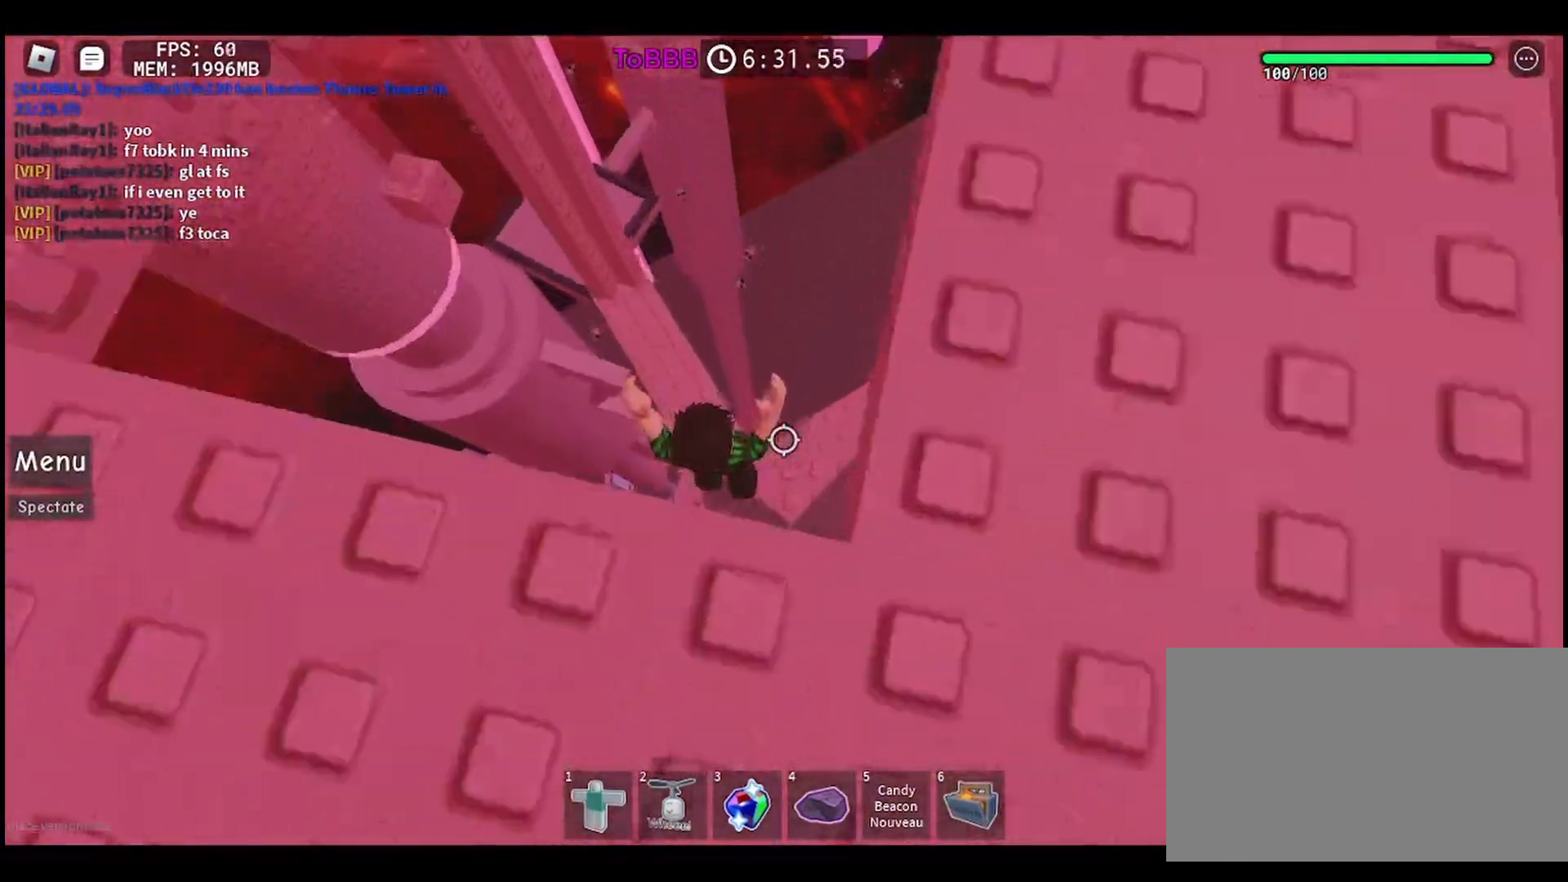
{"keys": ["w"], "mouse": [], "events": [[100, "space", "down"], [217, "space", "up"], [250, "w", "down"]]}
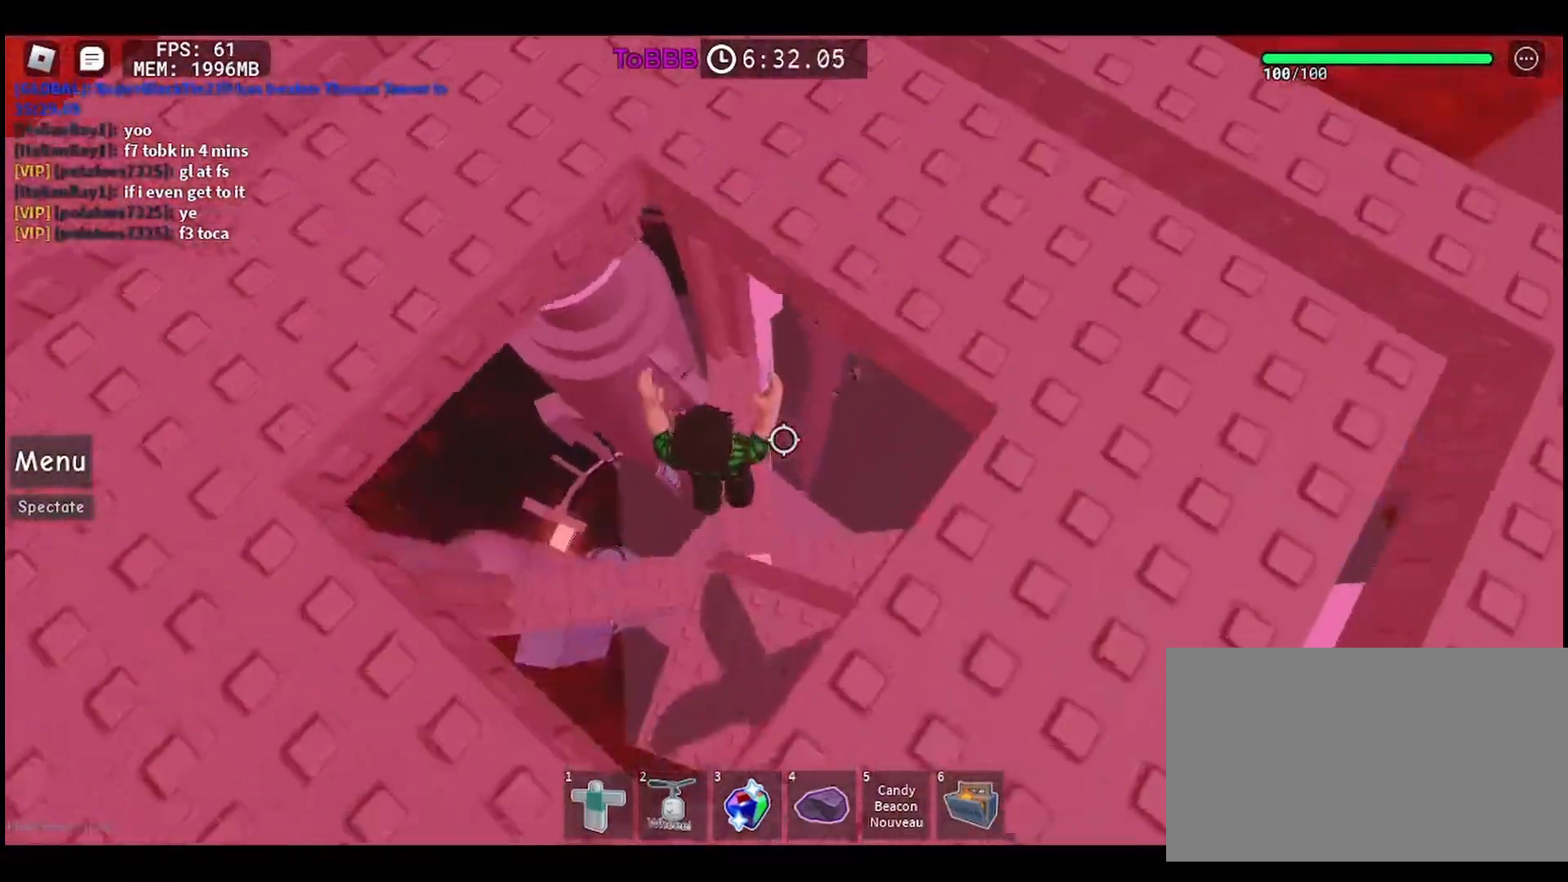
{"keys": ["w"], "mouse": [], "events": []}
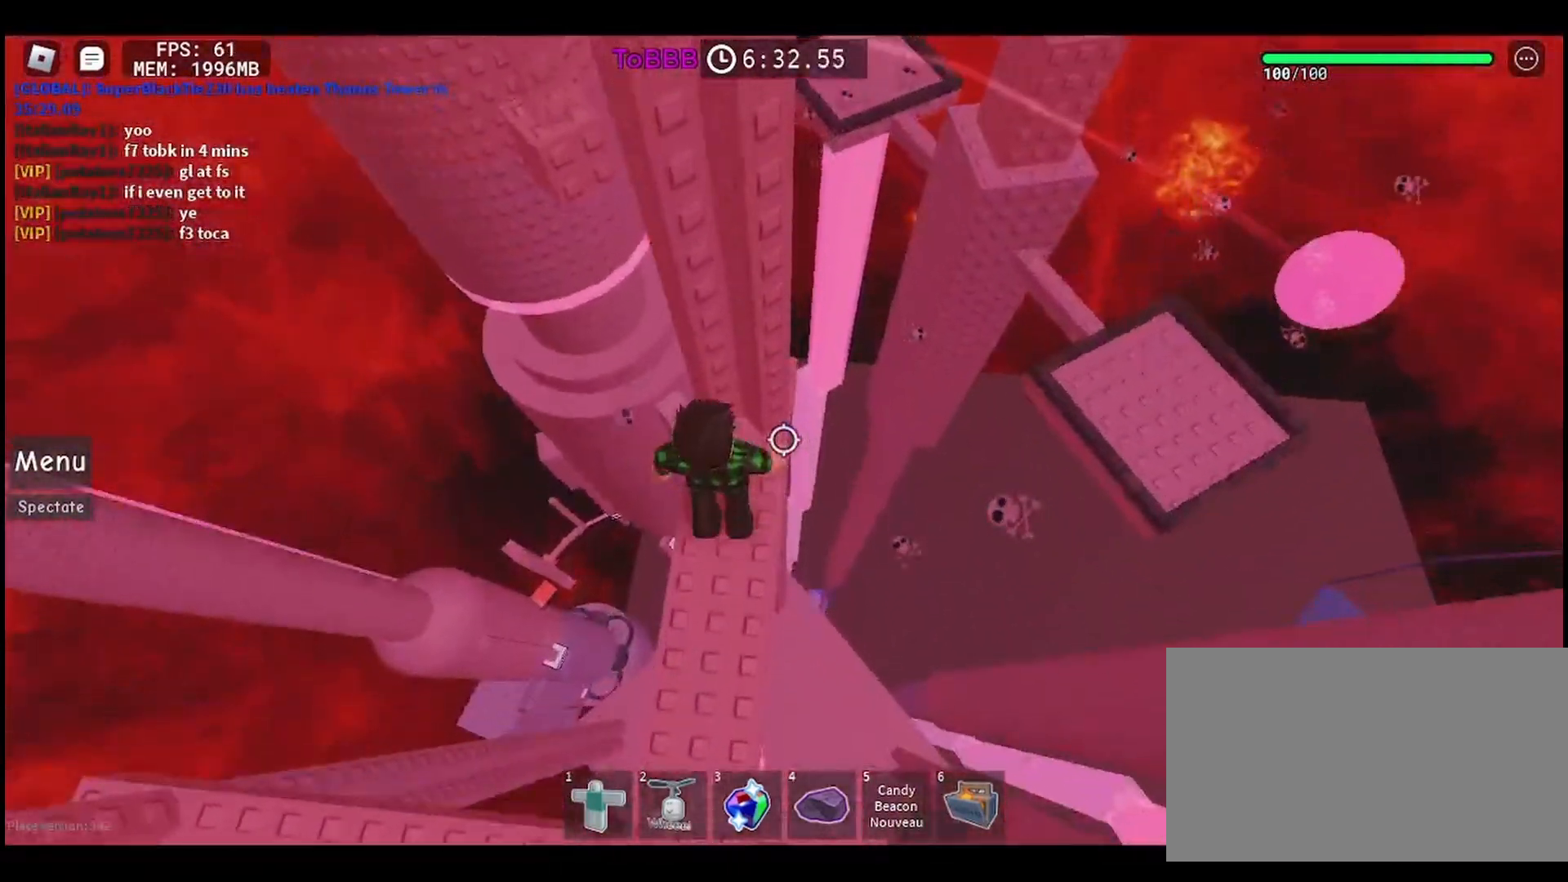
{"keys": [], "mouse": [], "events": [[50, "w", "up"]]}
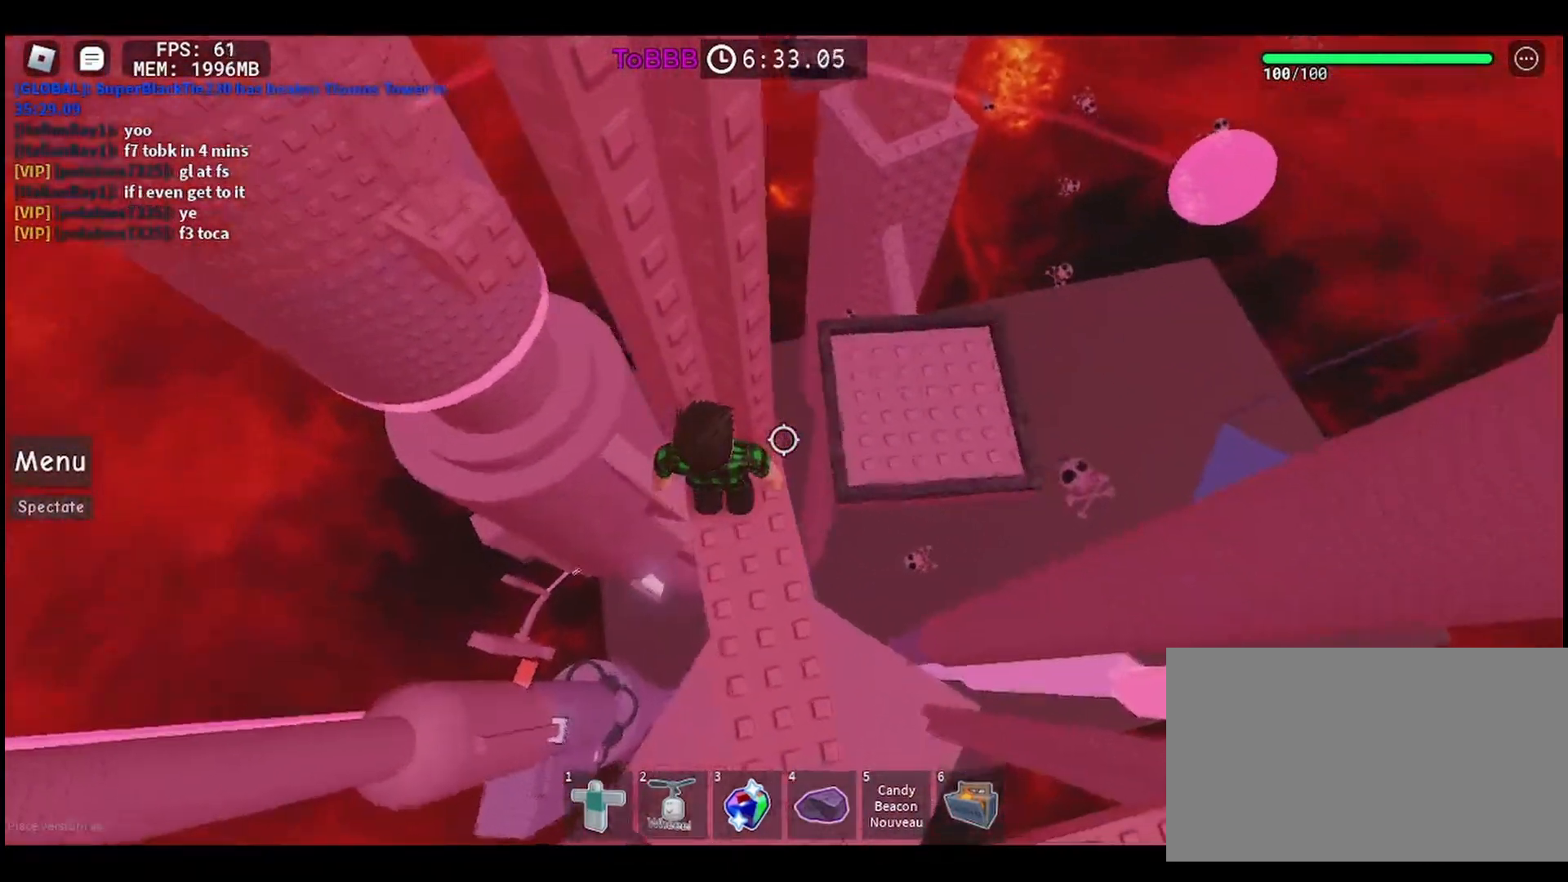
{"keys": ["a"], "mouse": [], "events": [[33, "a", "down"], [150, "space", "down"], [267, "space", "up"]]}
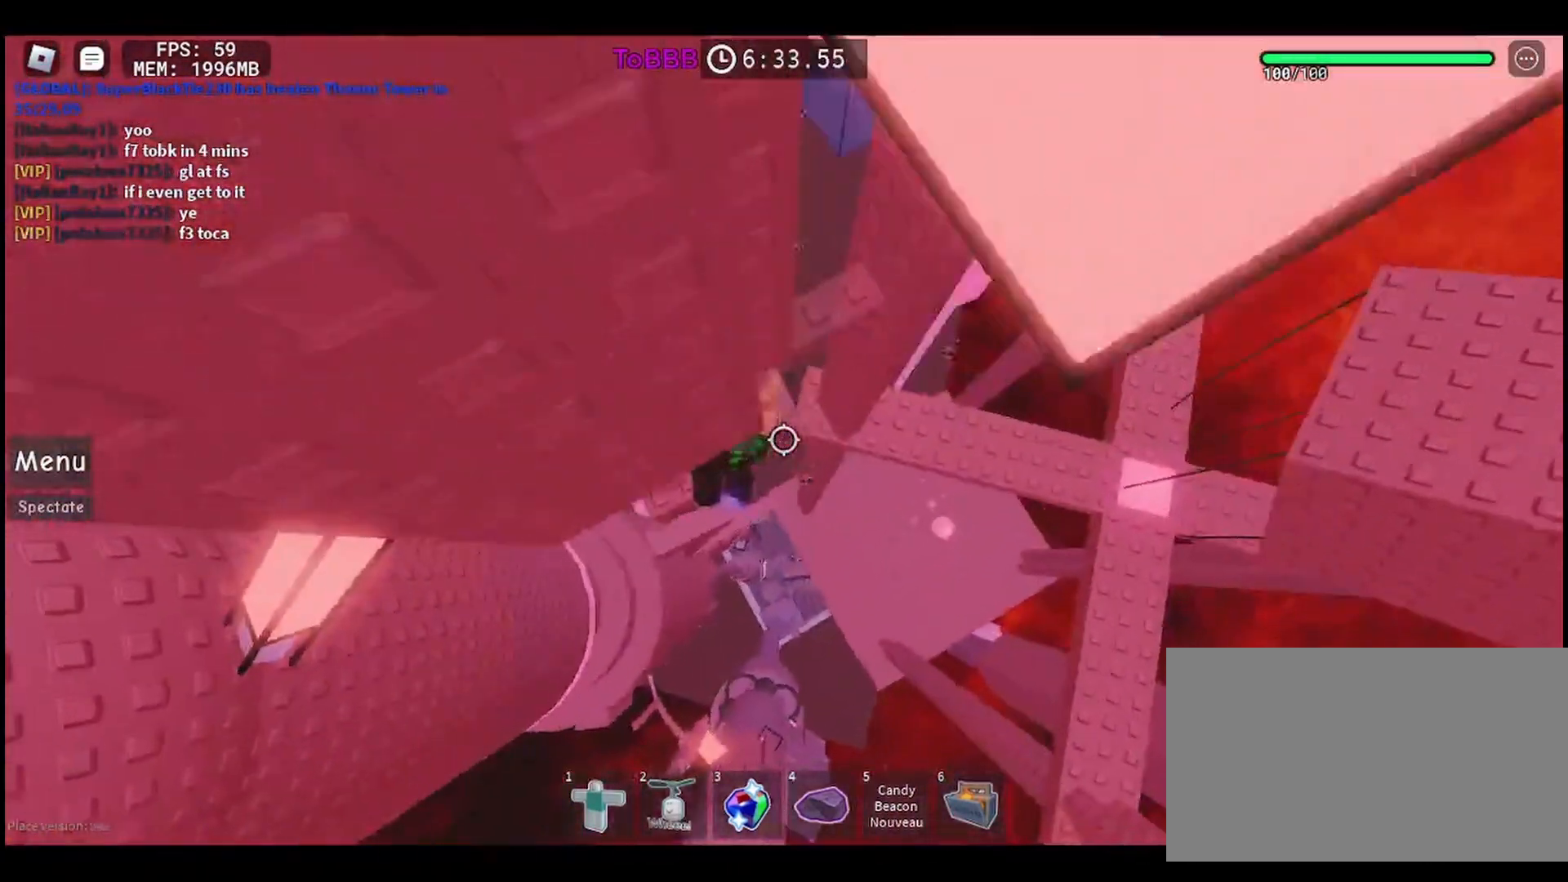
{"keys": [], "mouse": [], "events": [[100, "a", "up"]]}
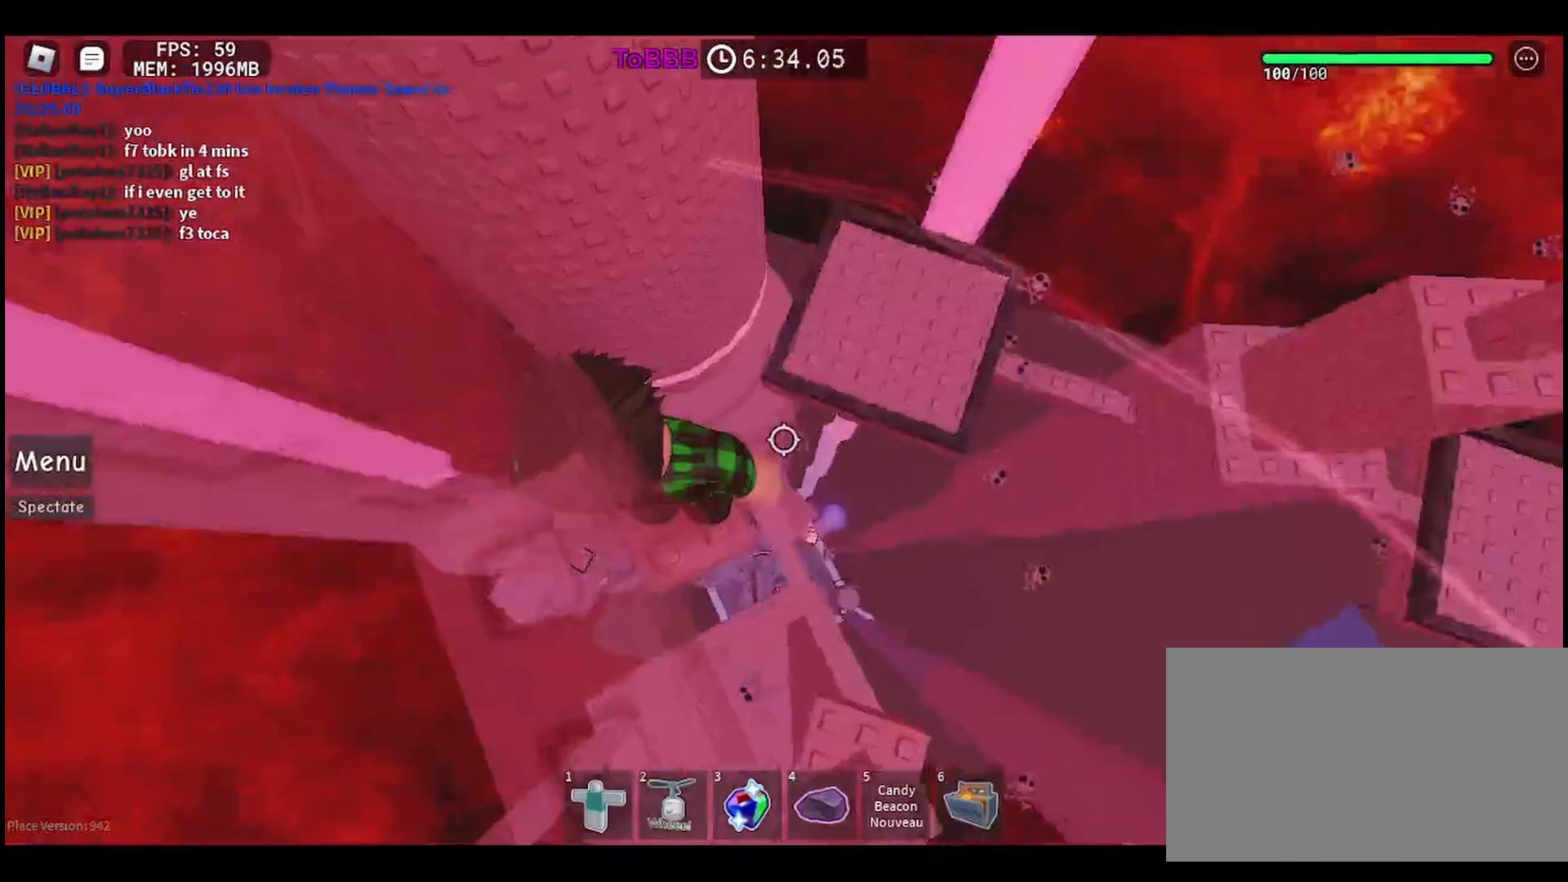
{"keys": [], "mouse": ["right"], "events": [[250, "mouse_right", "down"], [267, "shift", "down"], [383, "shift", "up"]]}
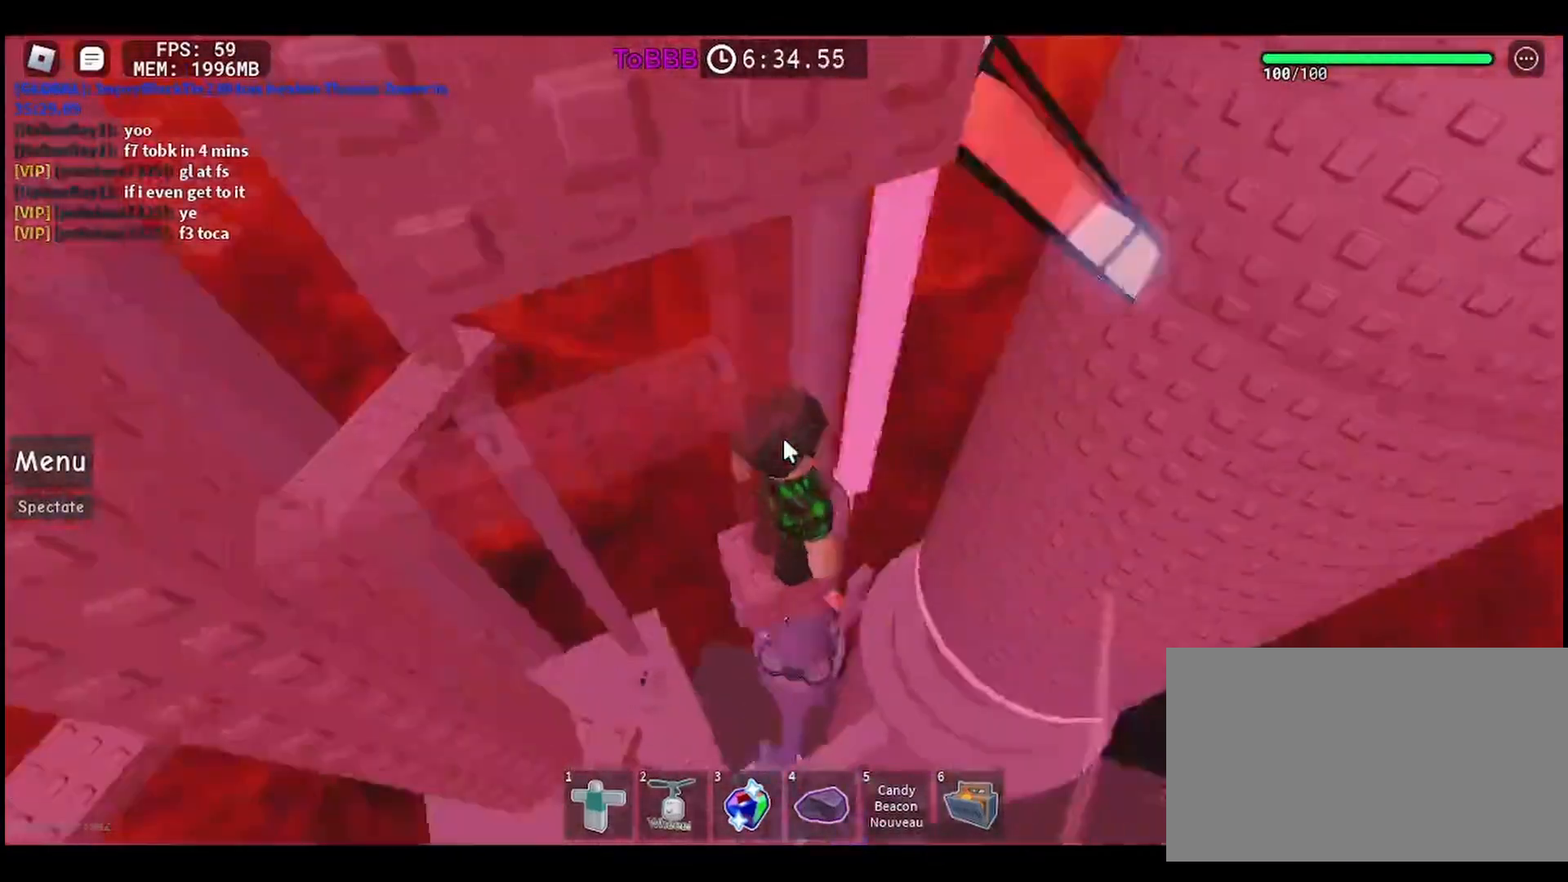
{"keys": [], "mouse": ["right"], "events": []}
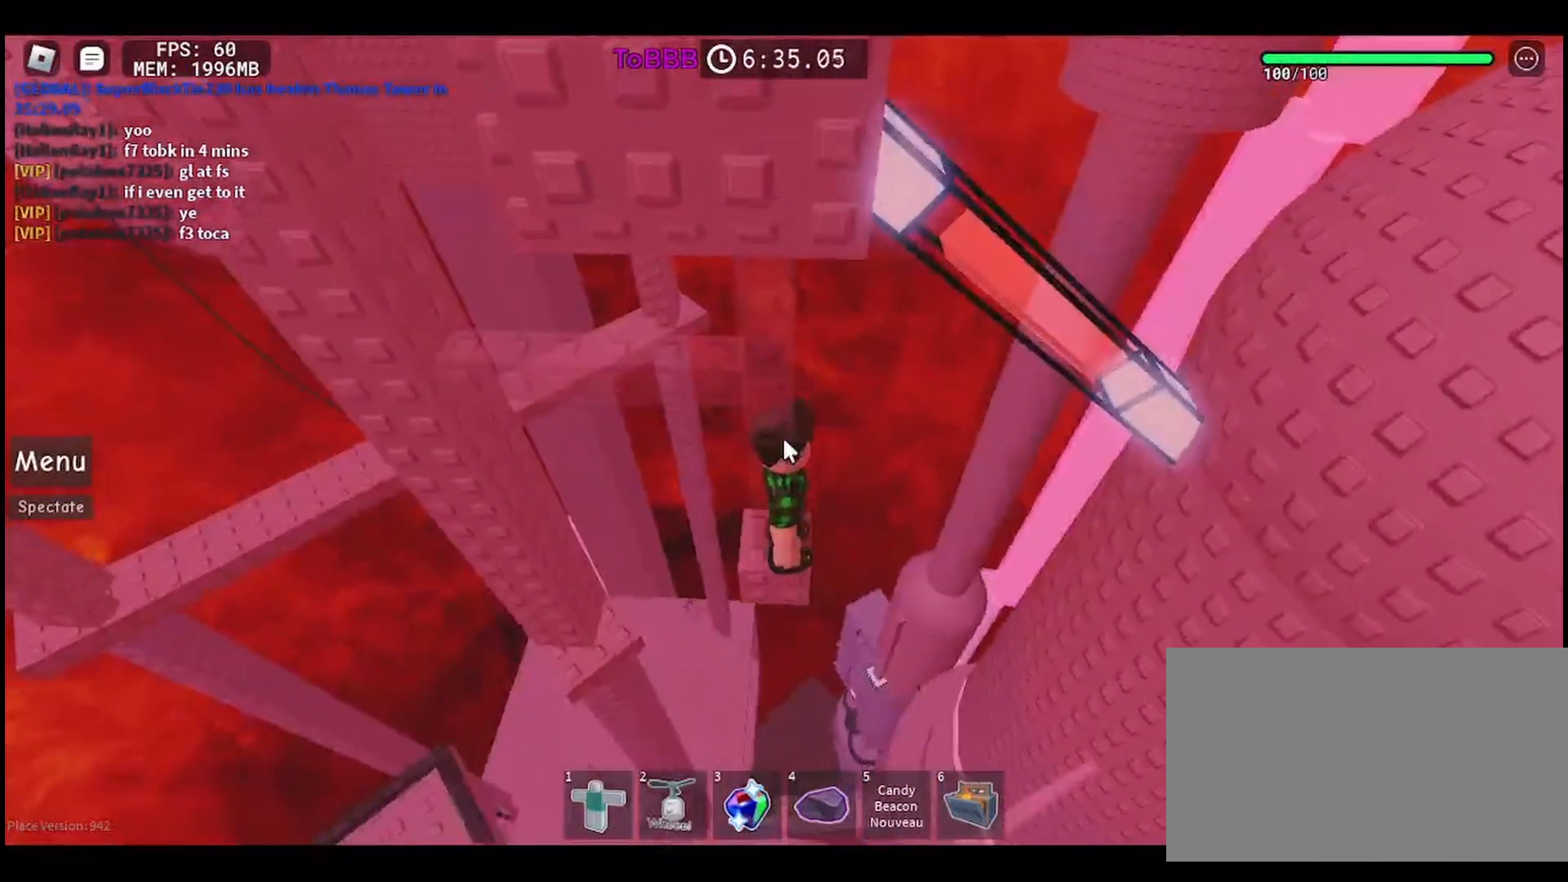
{"keys": [], "mouse": ["right"], "events": []}
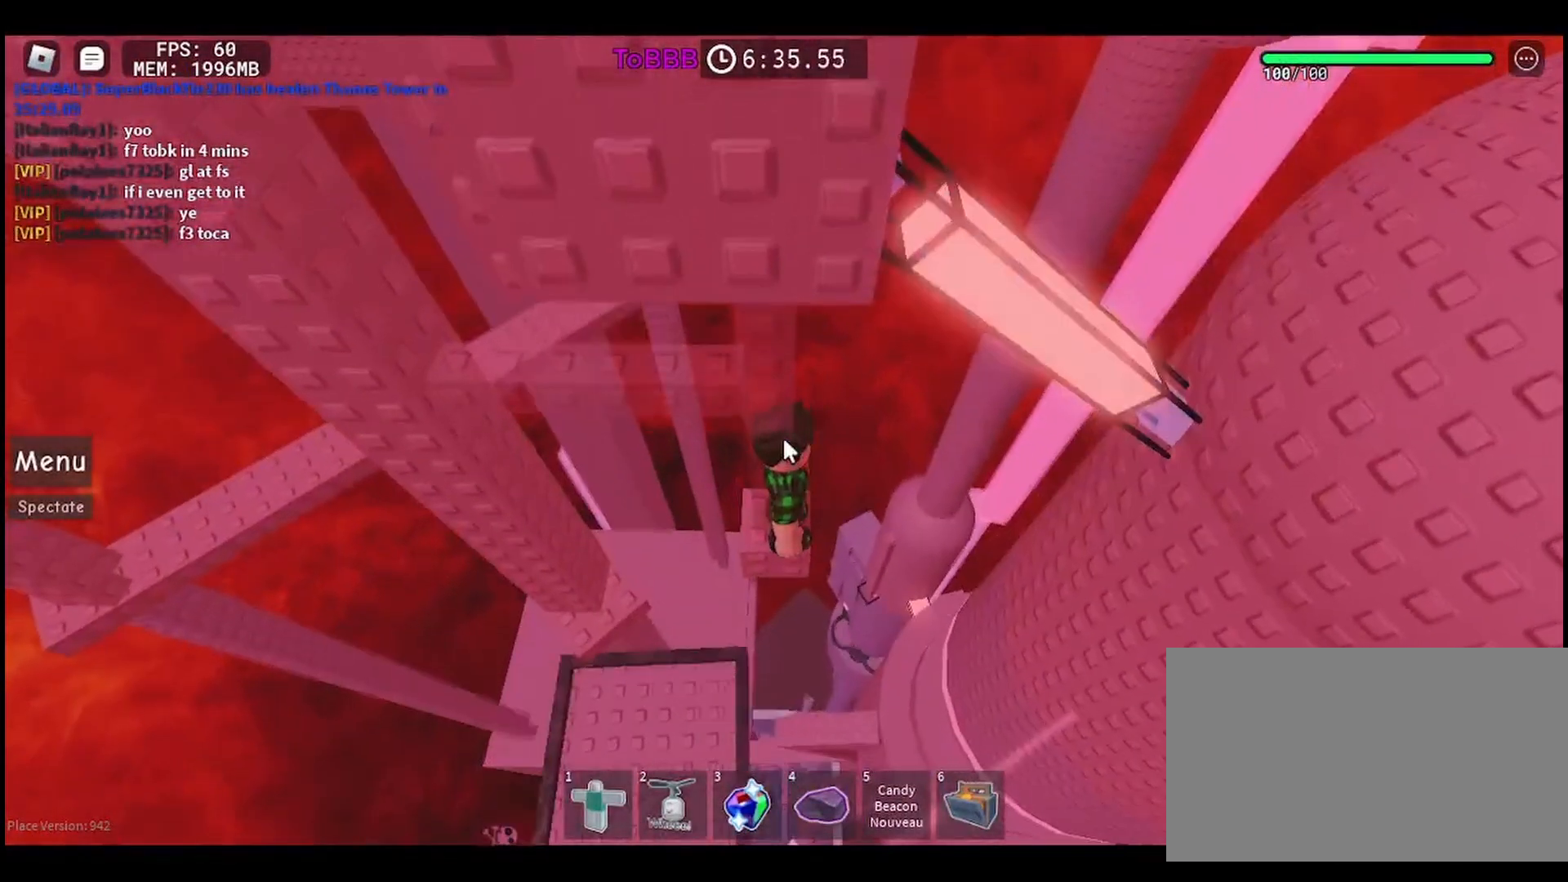
{"keys": [], "mouse": ["right"], "events": []}
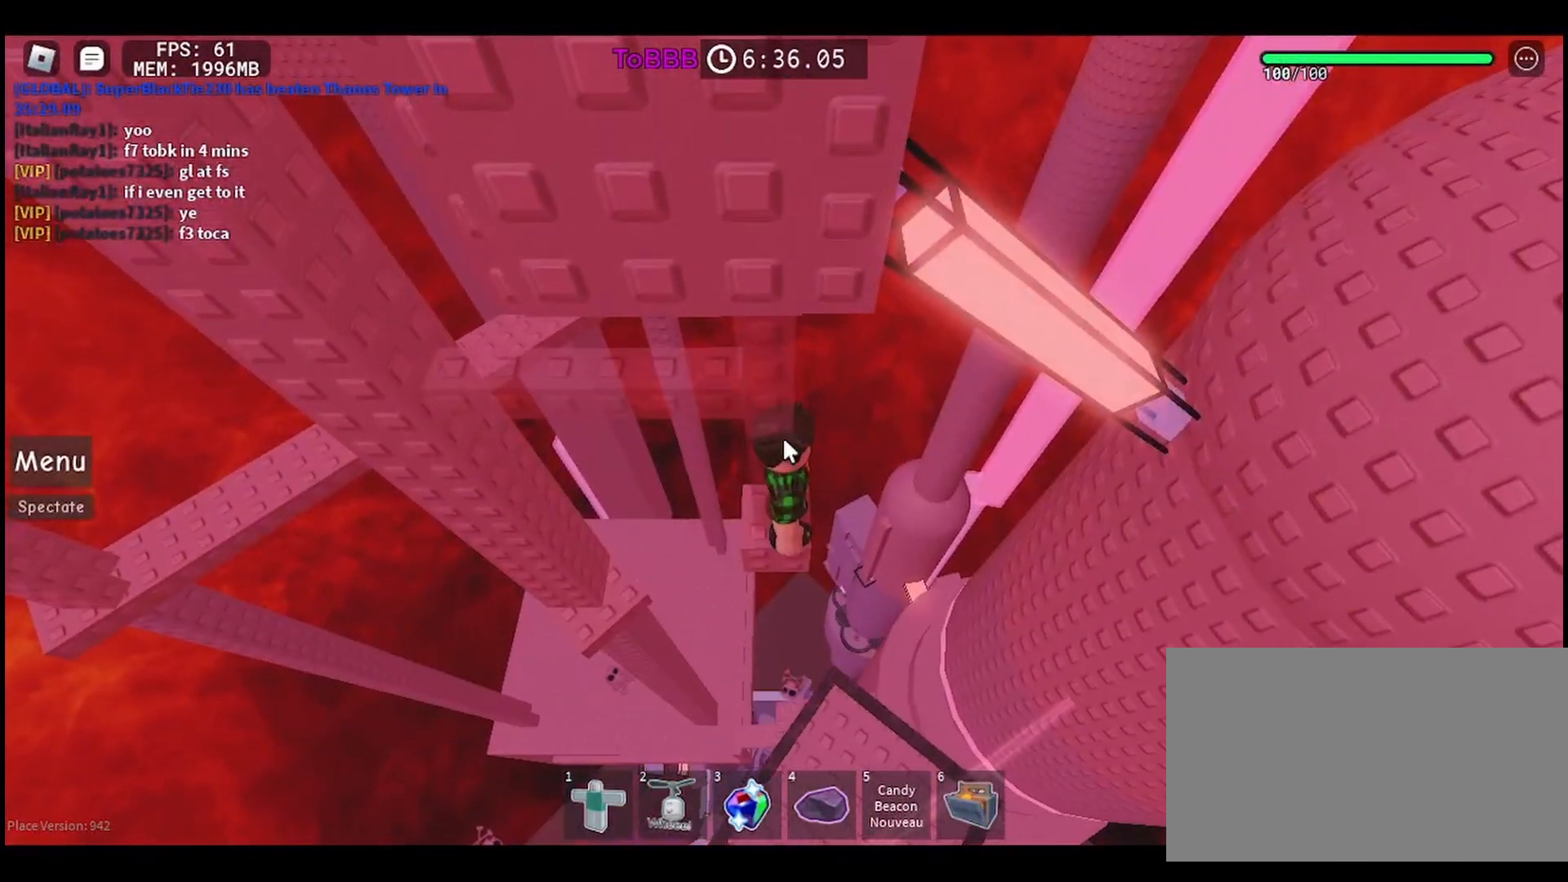
{"keys": ["d"], "mouse": ["right"], "events": [[250, "d", "down"], [367, "space", "down"], [500, "space", "up"]]}
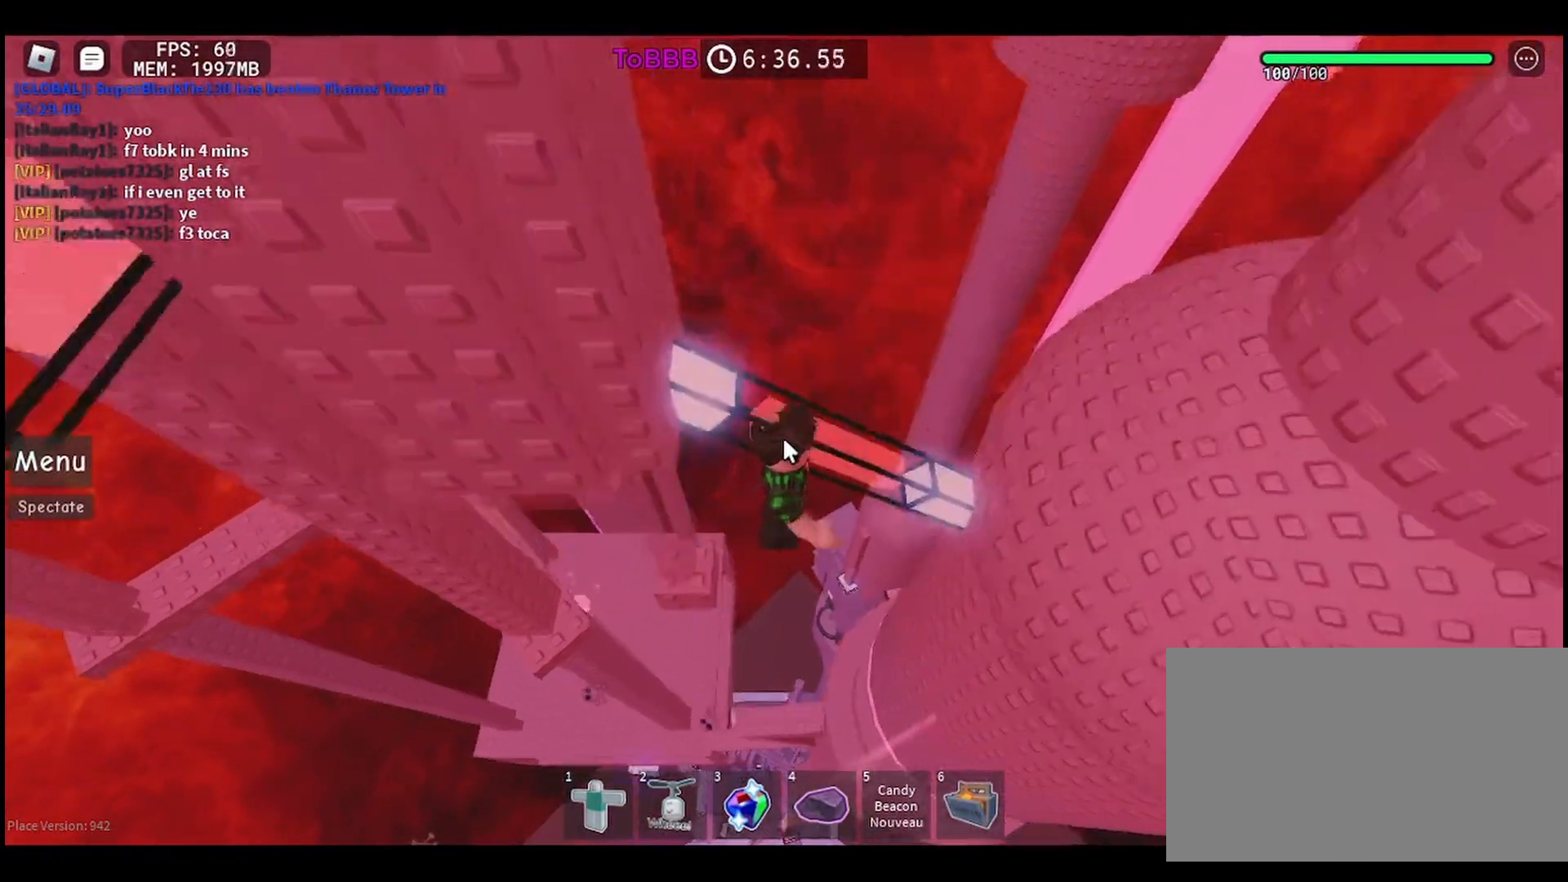
{"keys": [], "mouse": ["right"], "events": [[267, "space", "down"], [367, "space", "up"], [500, "d", "up"]]}
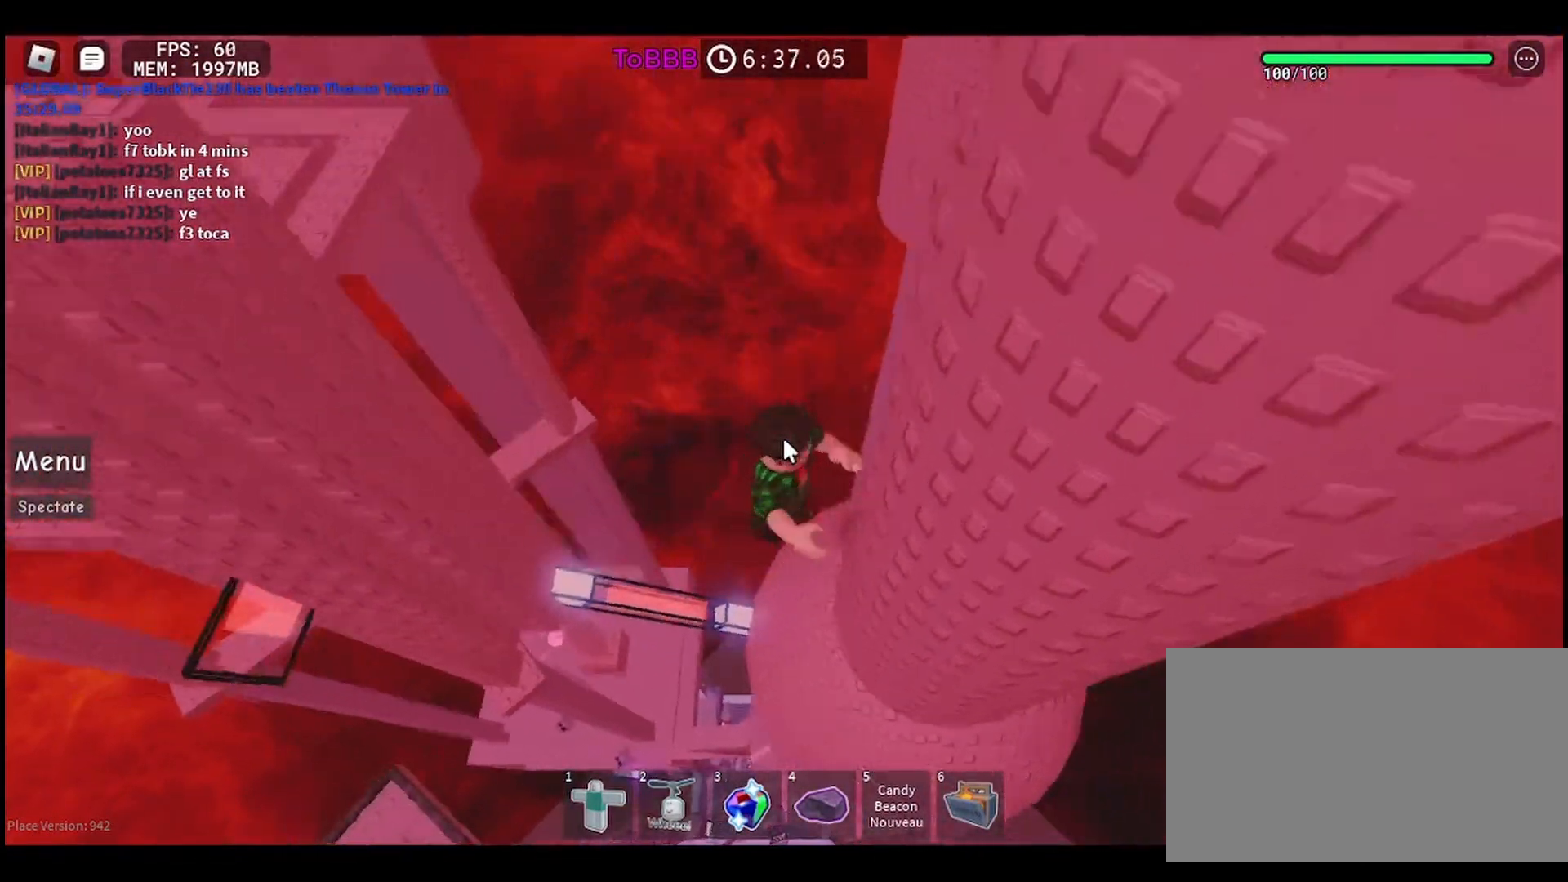
{"keys": [], "mouse": [], "events": [[400, "mouse_right", "up"]]}
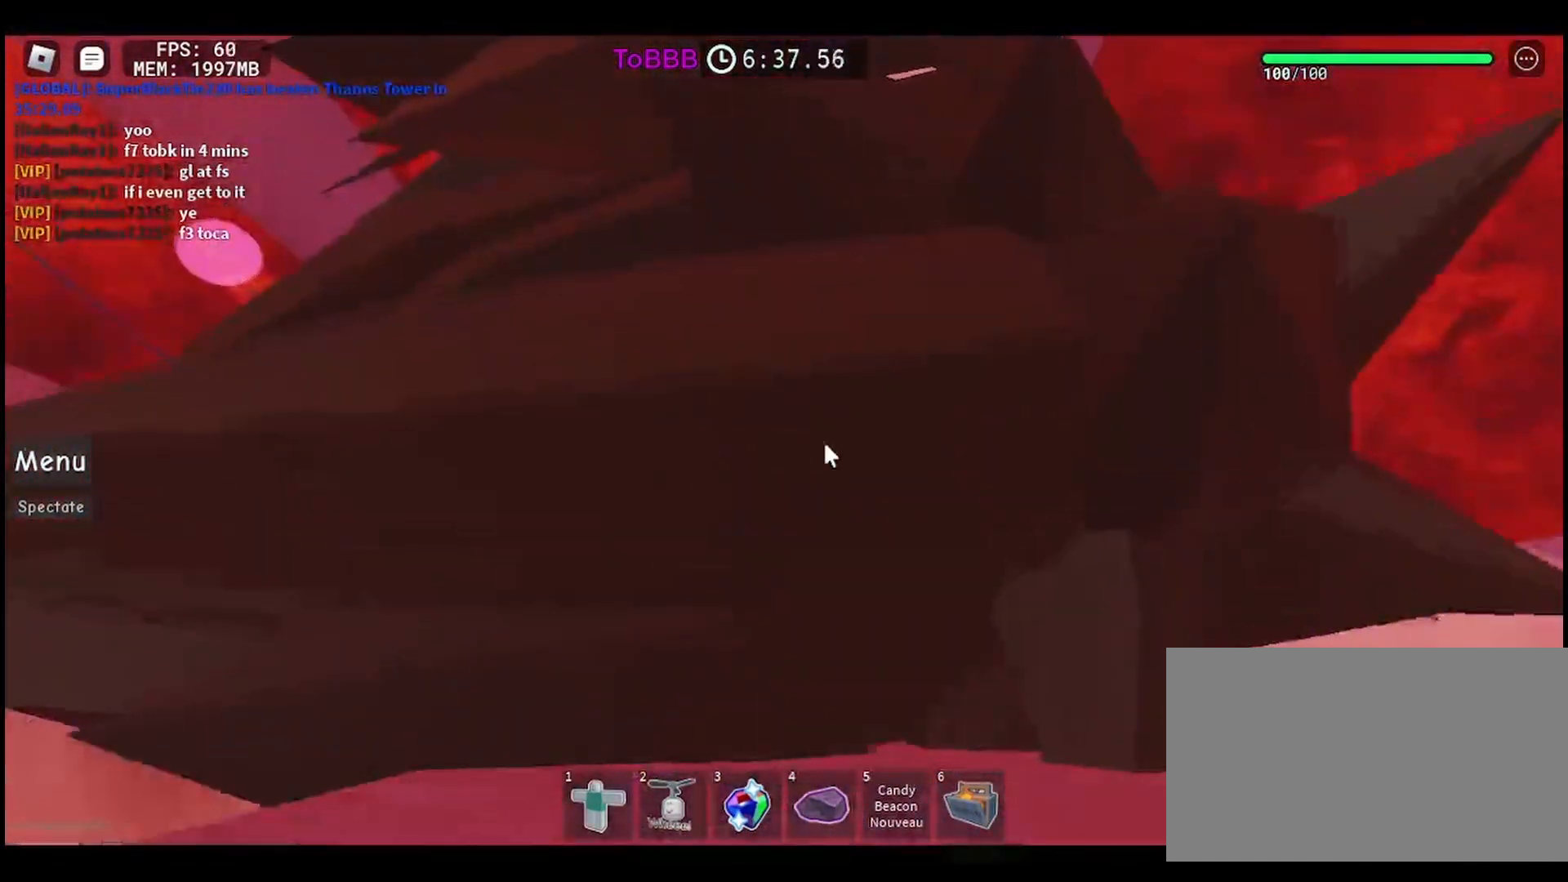
{"keys": [], "mouse": [], "events": [[117, "shift", "down"], [267, "shift", "up"]]}
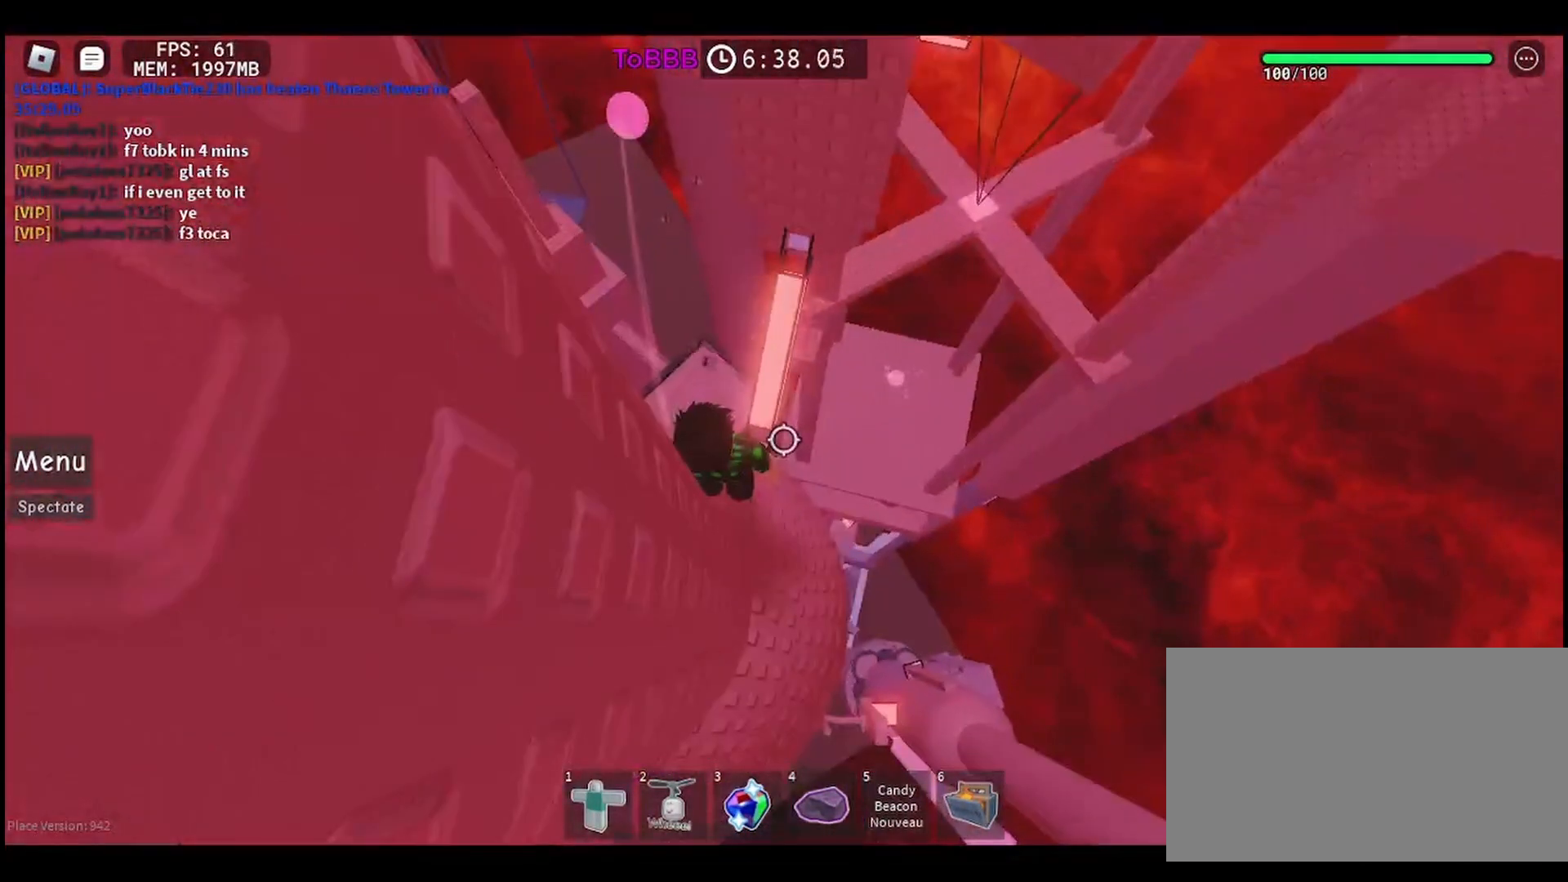
{"keys": [], "mouse": [], "events": [[117, "w", "down"], [233, "w", "up"]]}
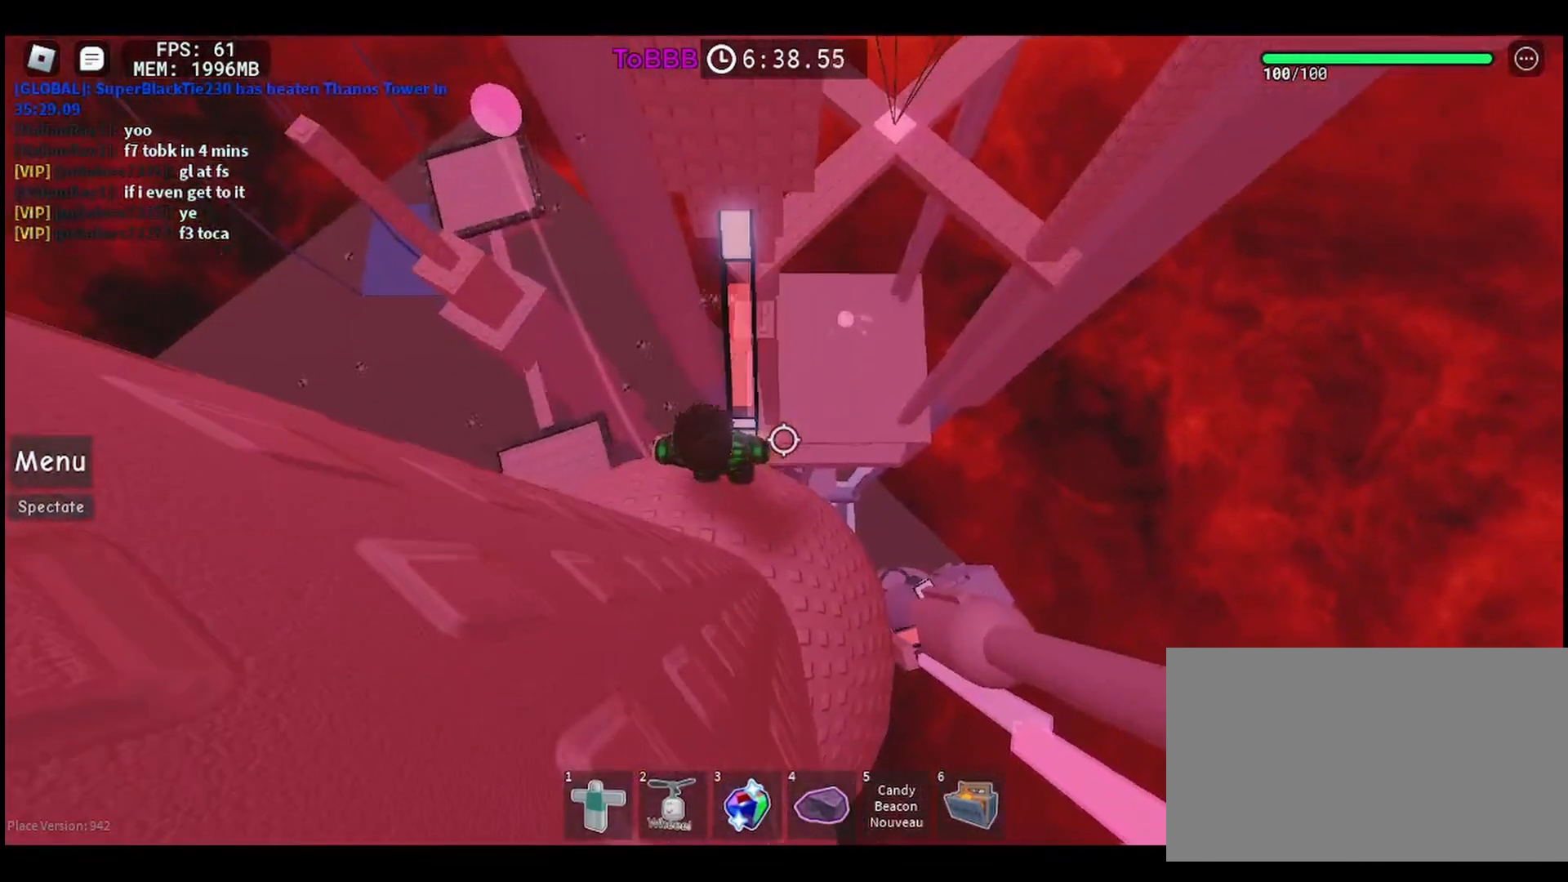
{"keys": [], "mouse": [], "events": []}
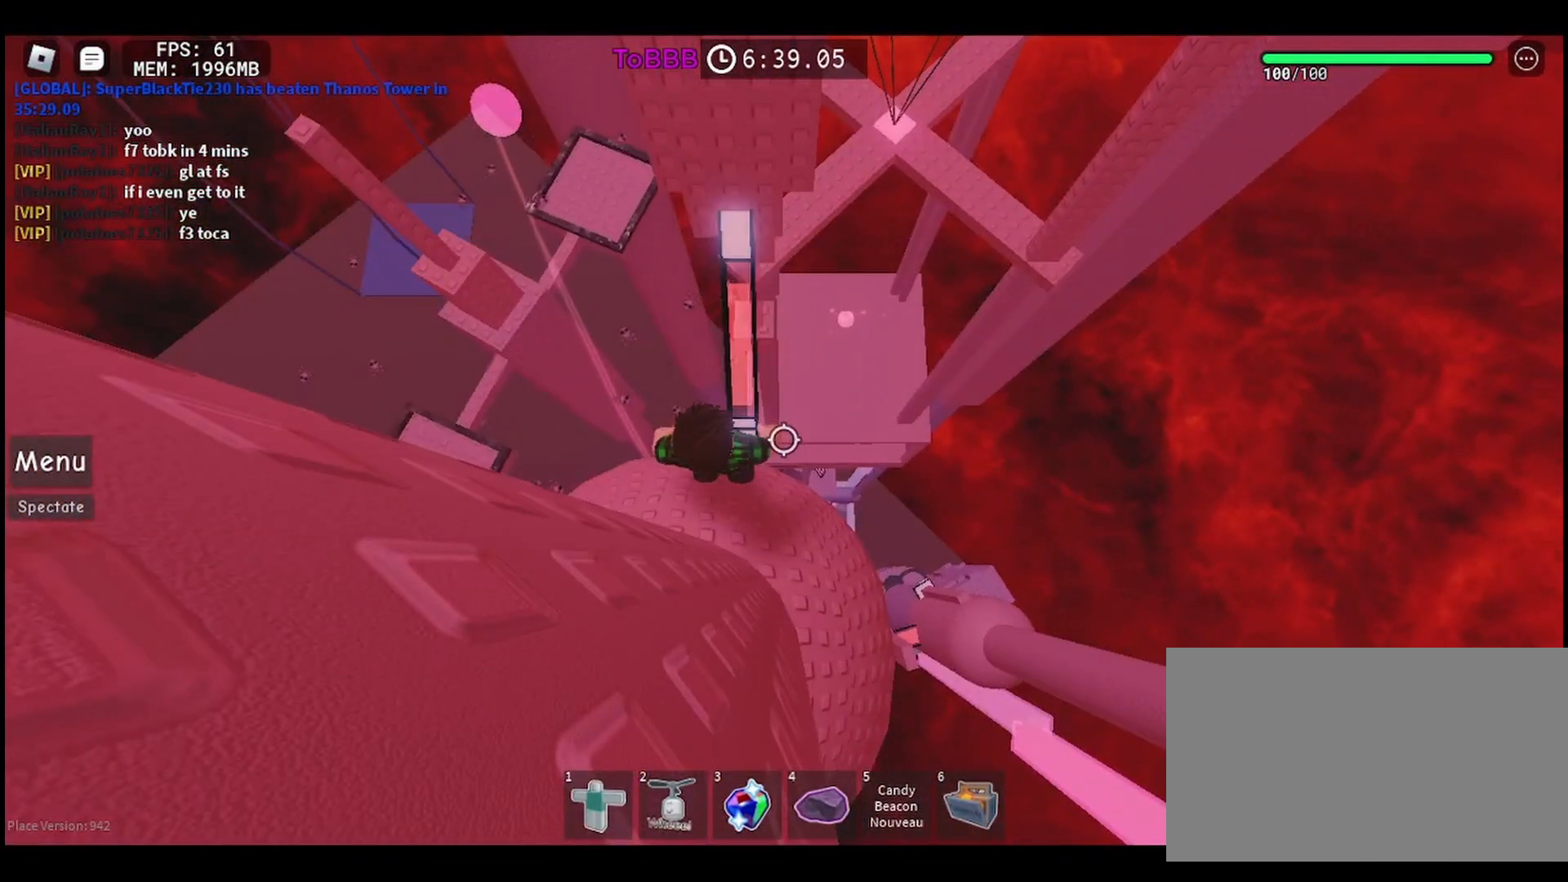
{"keys": [], "mouse": [], "events": []}